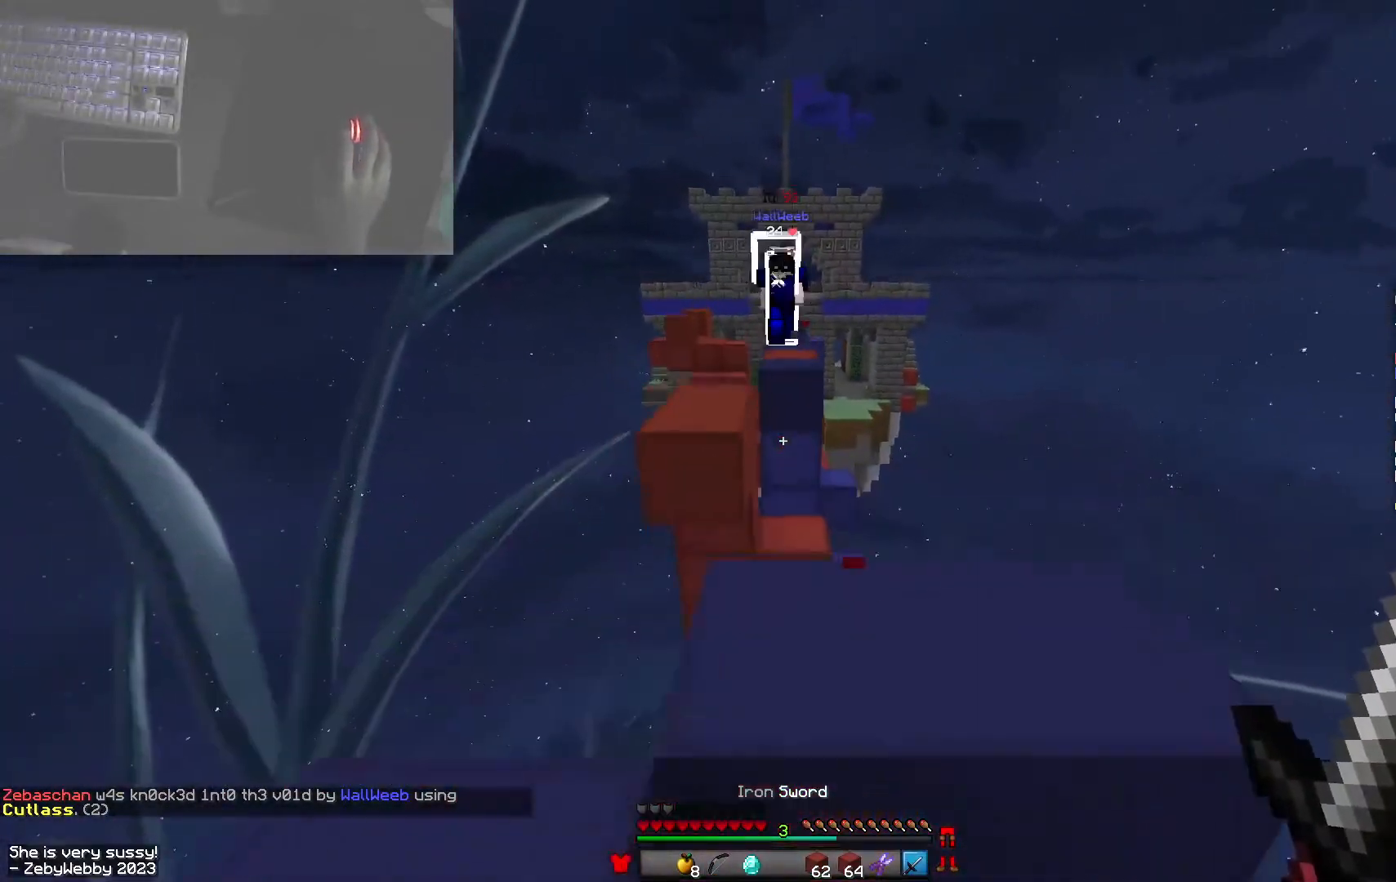
Gameplay with keyboard and mouse; each line is a JSON object with the keys and mouse buttons held at the frame after it. "events" lists presses ("down") and releases ("up") of "a", "d", "s", "shift", "space", "w", "mouse_left" and "mouse_right" between this image and that frame as [ms after this image, input, new state], when the widget could be followed in between. "mouse_left", "mouse_right" = the "left", "right" buttons of the "mouse" list. No other keys are recorded. Fast repeated clicks can show as one long hold. Mouse movement is not recorded.
{"keys": ["d", "w"], "mouse": [], "events": [[133, "space", "up"], [333, "w", "down"], [366, "d", "down"], [383, "a", "up"]]}
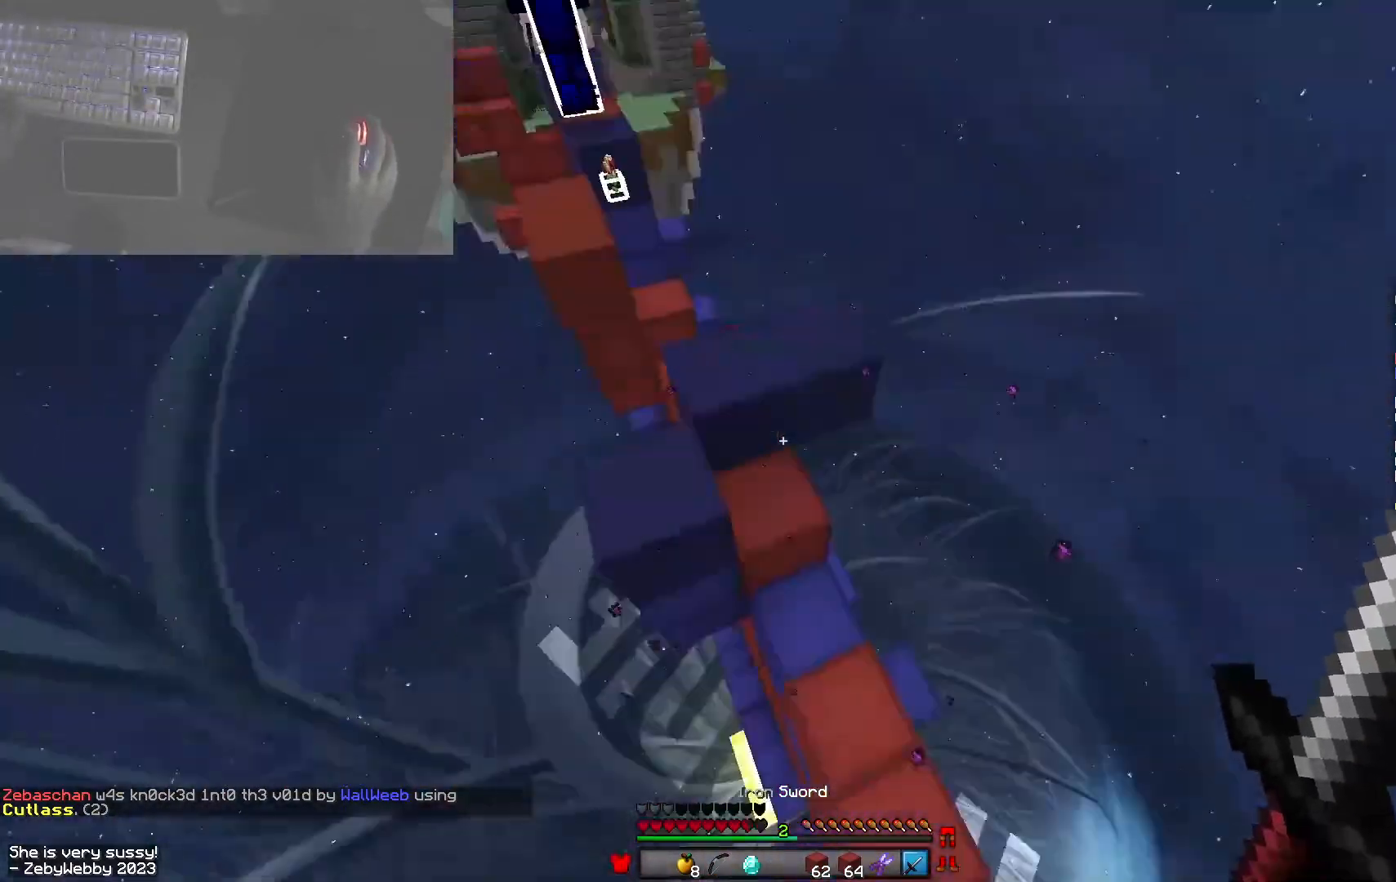
{"keys": ["w"], "mouse": [], "events": [[266, "a", "down"], [283, "d", "up"], [300, "mouse_right", "down"], [400, "a", "up"], [450, "mouse_right", "up"]]}
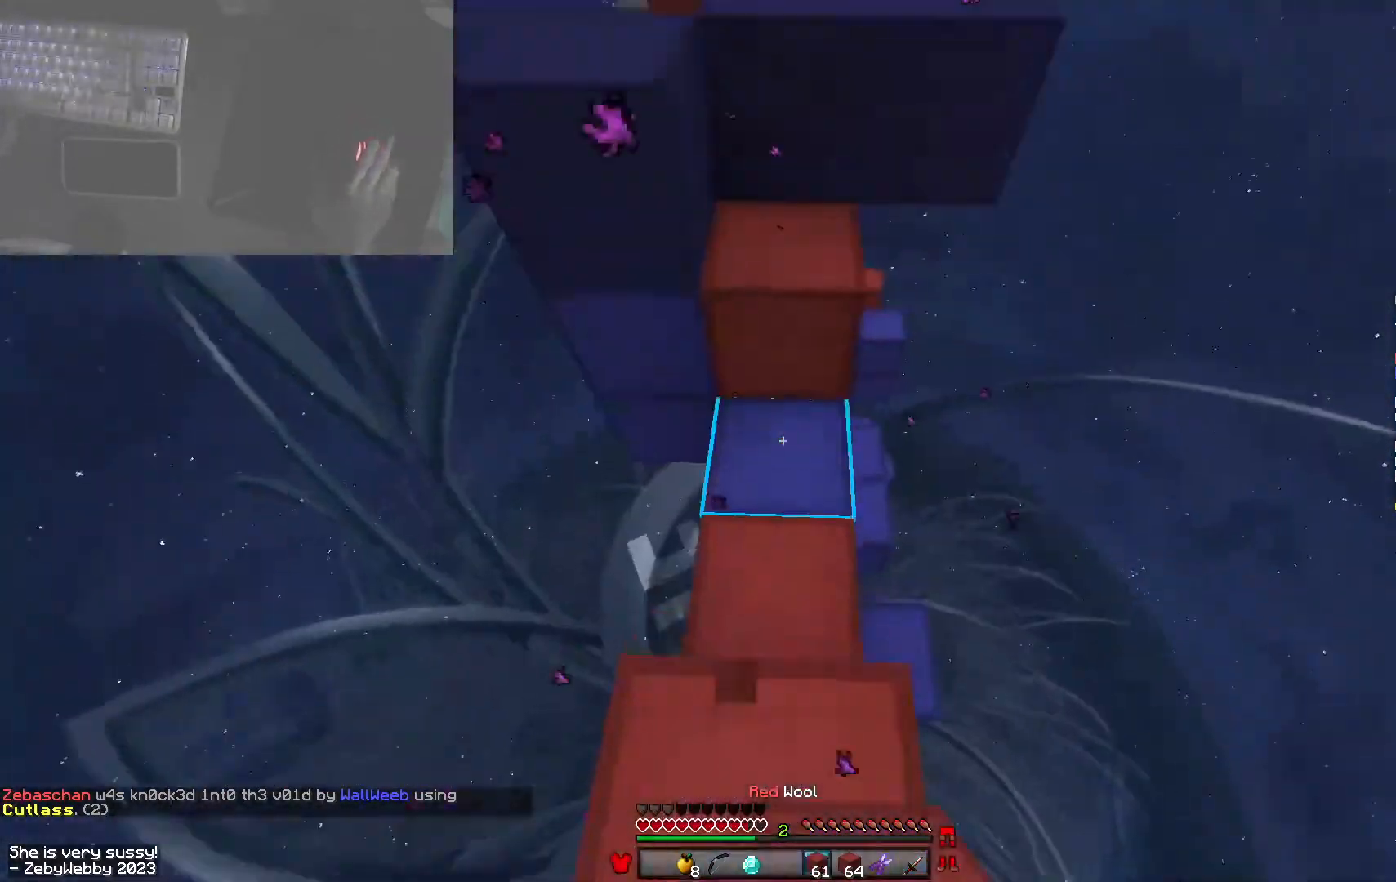
{"keys": ["d", "w"], "mouse": ["left"], "events": [[66, "space", "down"], [200, "space", "up"], [383, "mouse_left", "down"], [416, "d", "down"], [433, "mouse_left", "up"], [466, "mouse_left", "down"]]}
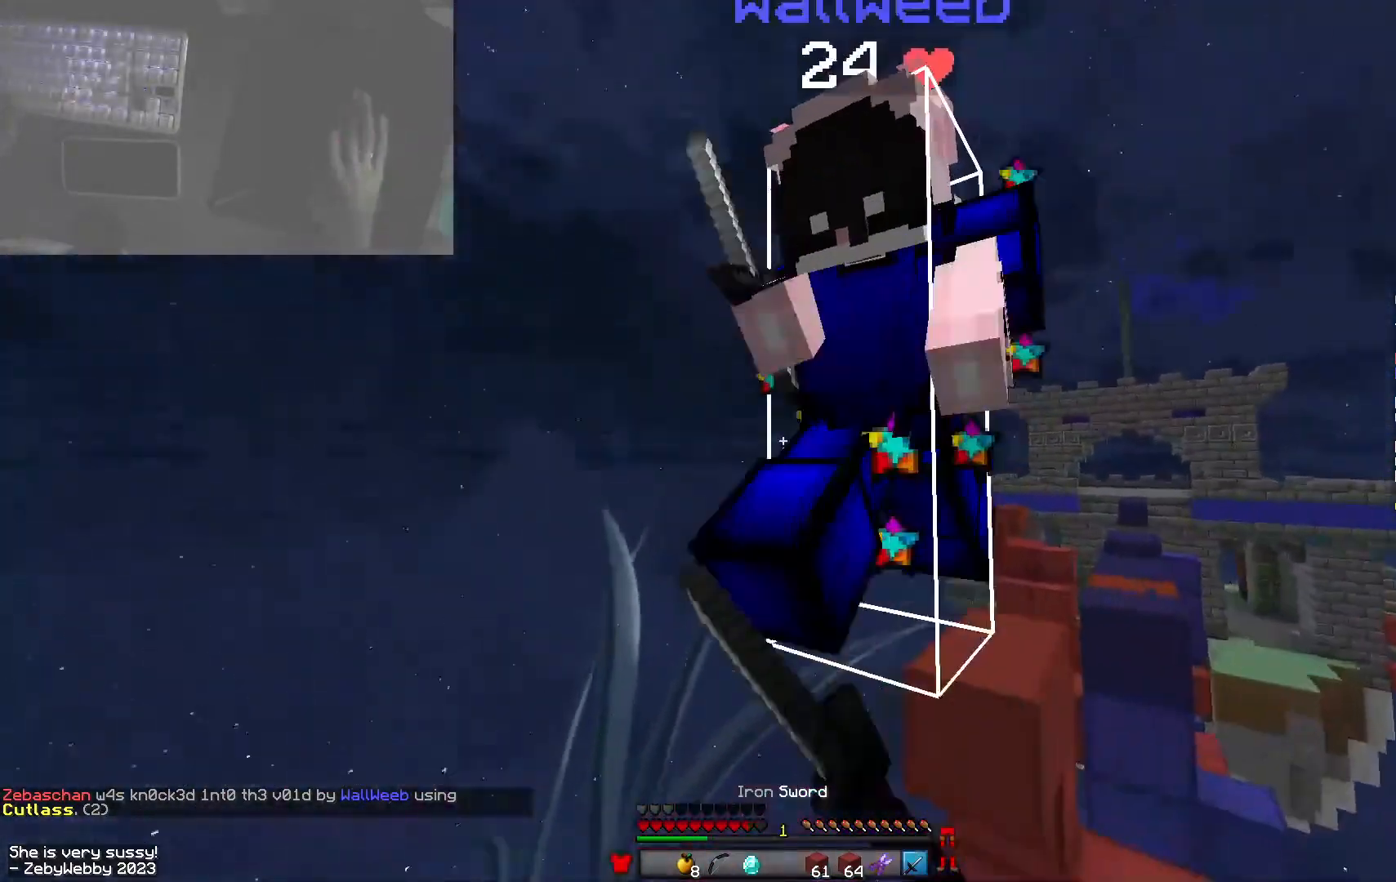
{"keys": ["d", "shift"], "mouse": ["left"], "events": [[83, "mouse_left", "up"], [116, "mouse_left", "down"], [316, "shift", "down"], [433, "w", "up"]]}
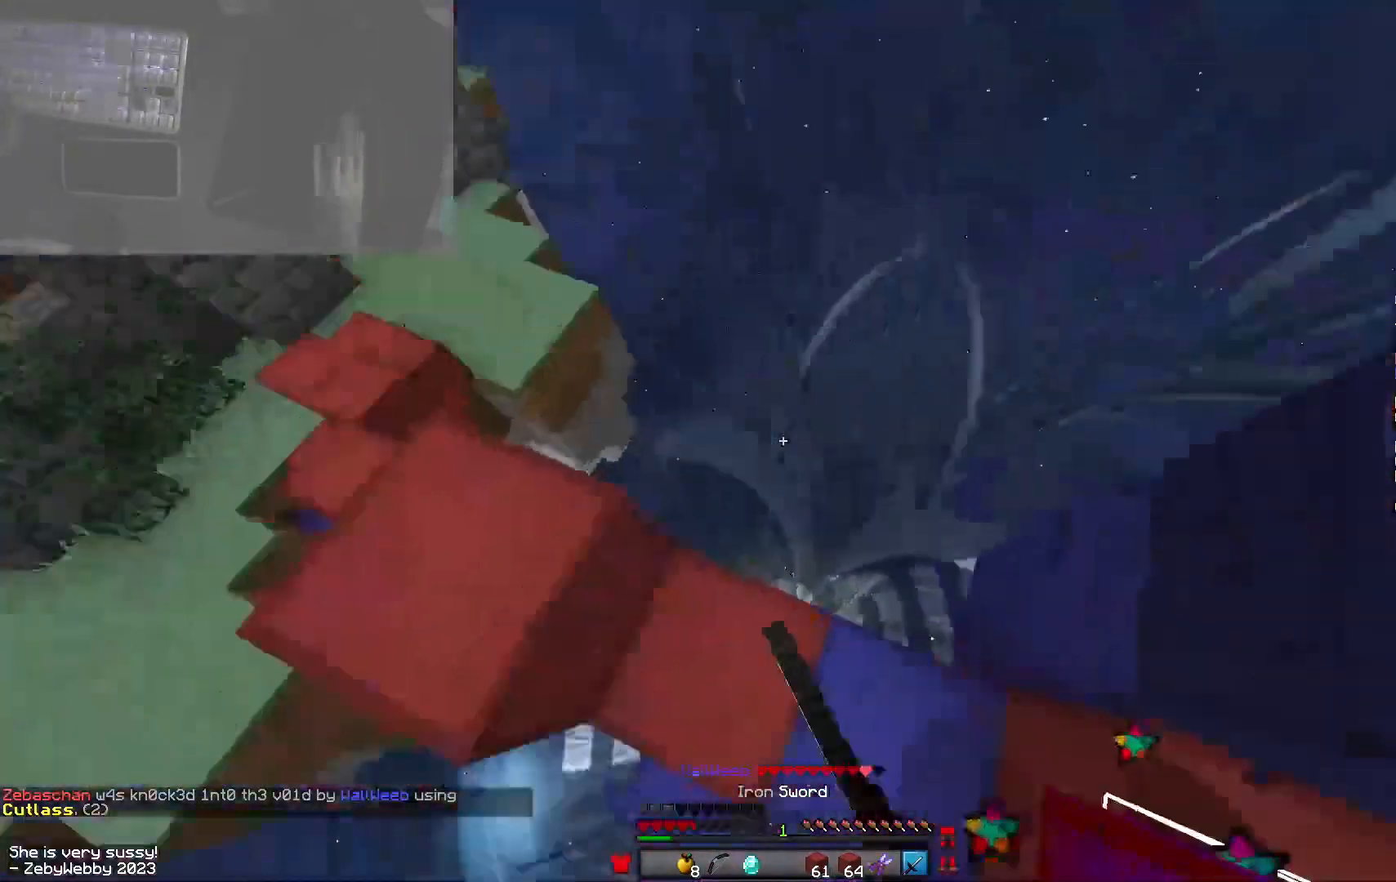
{"keys": ["d", "w"], "mouse": ["left"], "events": [[50, "shift", "up"], [66, "w", "down"], [116, "d", "up"], [250, "d", "down"], [366, "space", "down"], [416, "space", "up"]]}
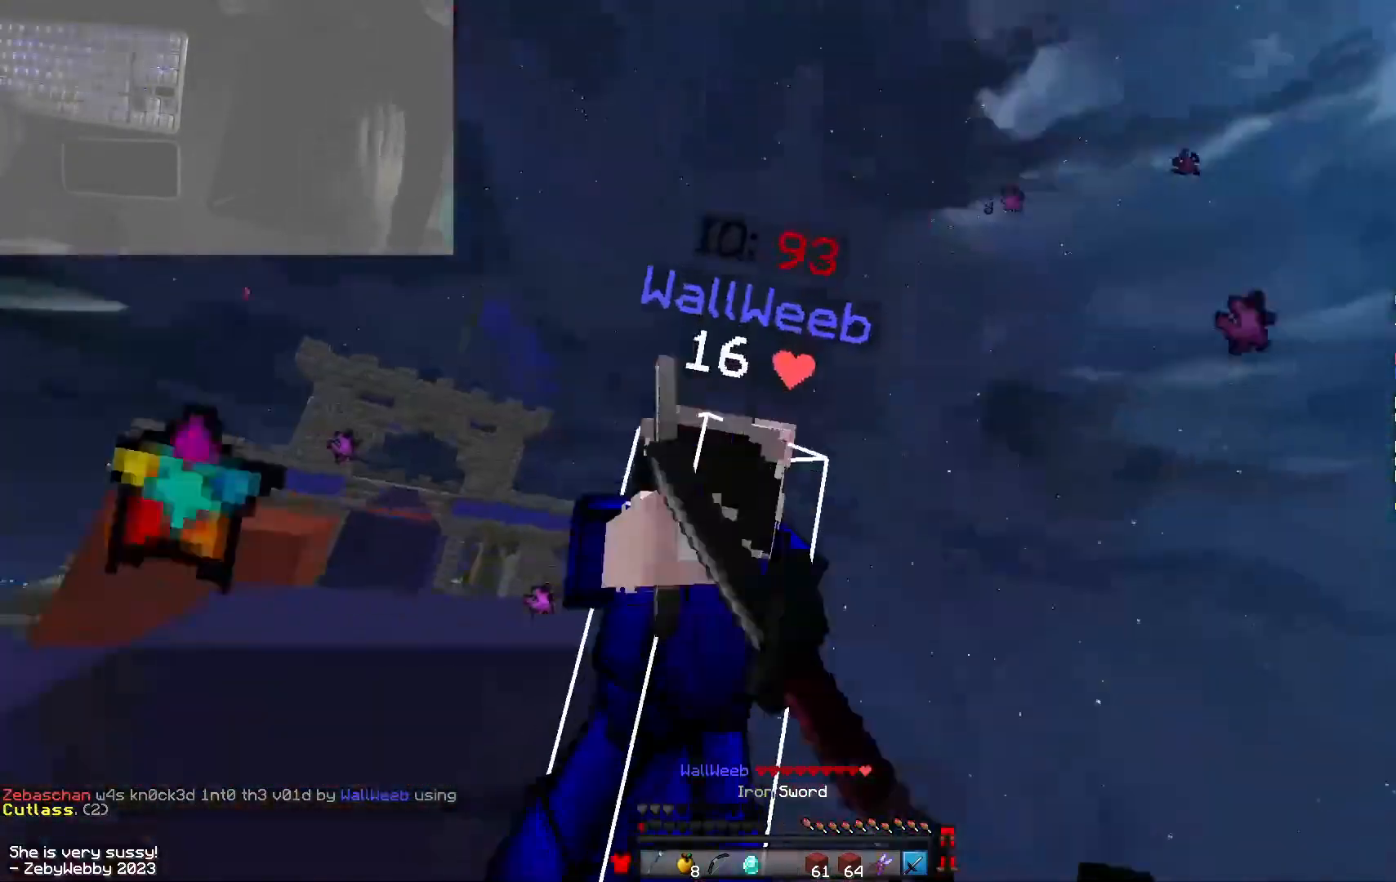
{"keys": ["d", "w"], "mouse": ["left"], "events": [[16, "shift", "down"], [50, "a", "down"], [50, "d", "up"], [100, "w", "up"], [183, "d", "down"], [233, "a", "up"], [250, "w", "down"], [266, "shift", "up"]]}
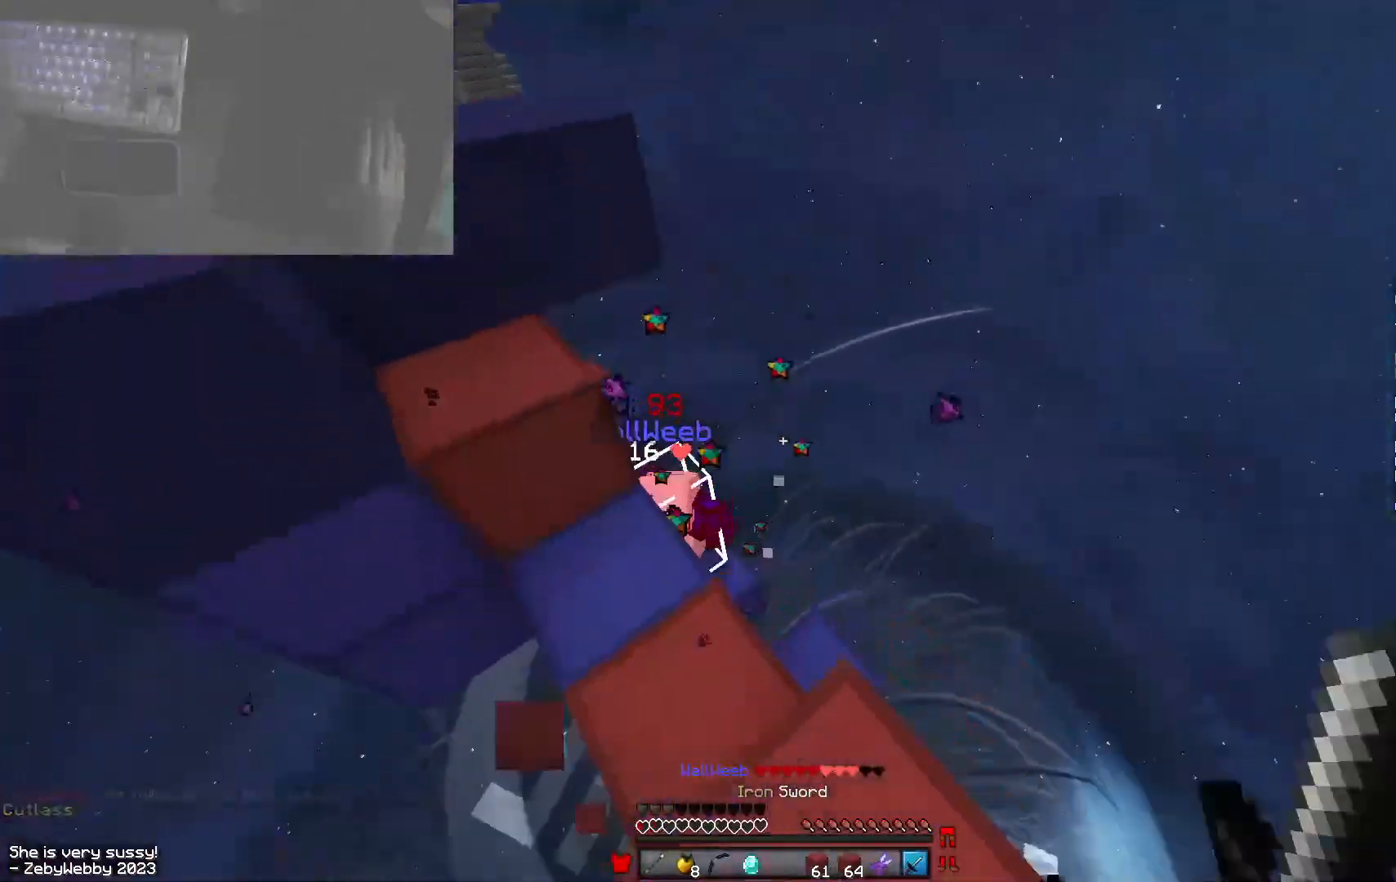
{"keys": ["a", "w"], "mouse": [], "events": [[50, "shift", "down"], [66, "mouse_left", "up"], [100, "d", "up"], [150, "a", "down"], [200, "w", "up"], [400, "w", "down"], [500, "shift", "up"]]}
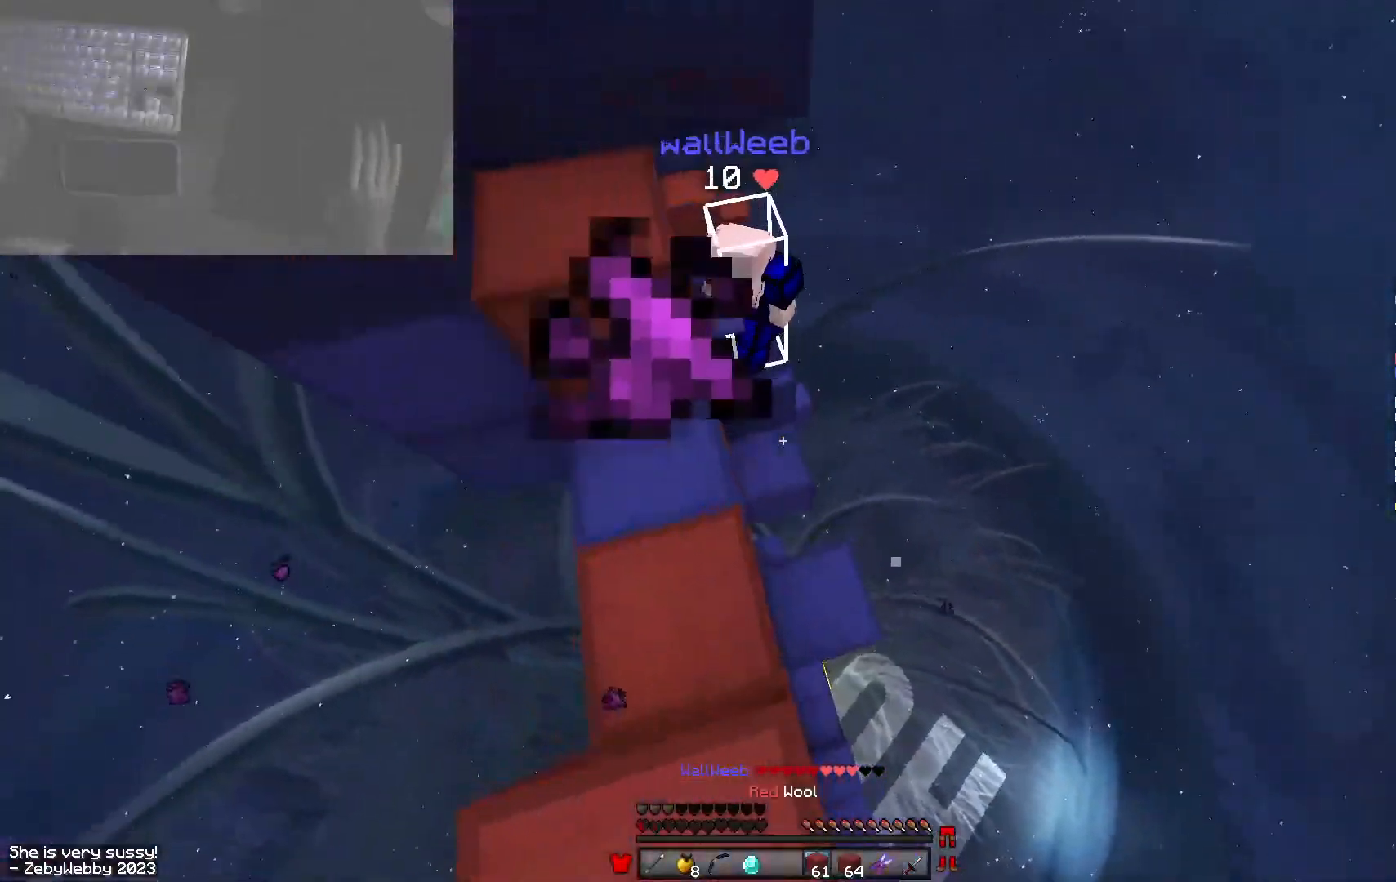
{"keys": ["s", "shift"], "mouse": ["left"], "events": [[50, "a", "up"], [250, "mouse_left", "down"], [333, "w", "up"], [400, "s", "down"], [500, "shift", "down"]]}
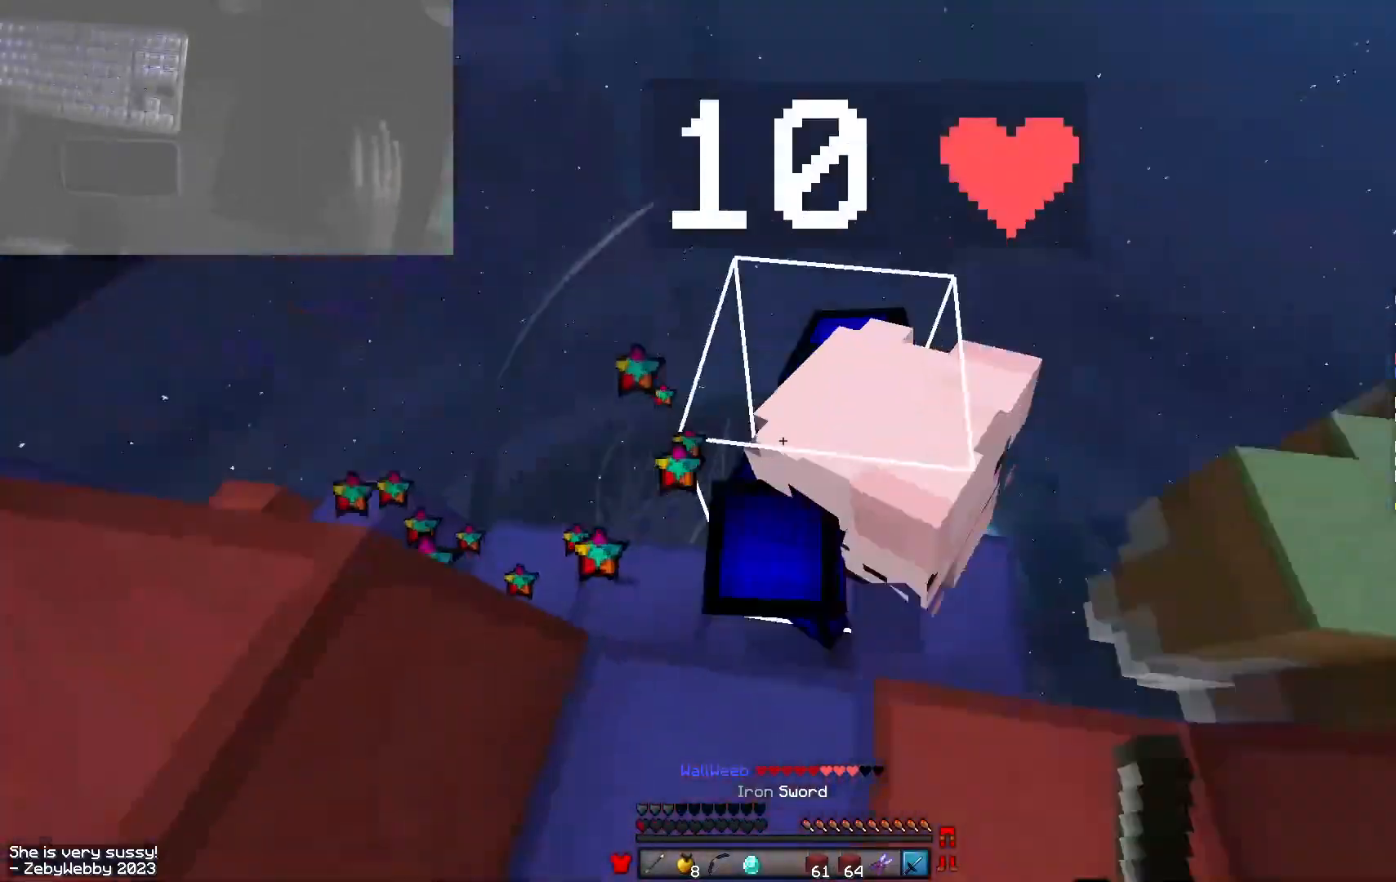
{"keys": ["d", "space"], "mouse": ["left"], "events": [[66, "d", "down"], [66, "s", "up"], [166, "w", "down"], [350, "w", "up"], [416, "space", "down"], [450, "shift", "up"]]}
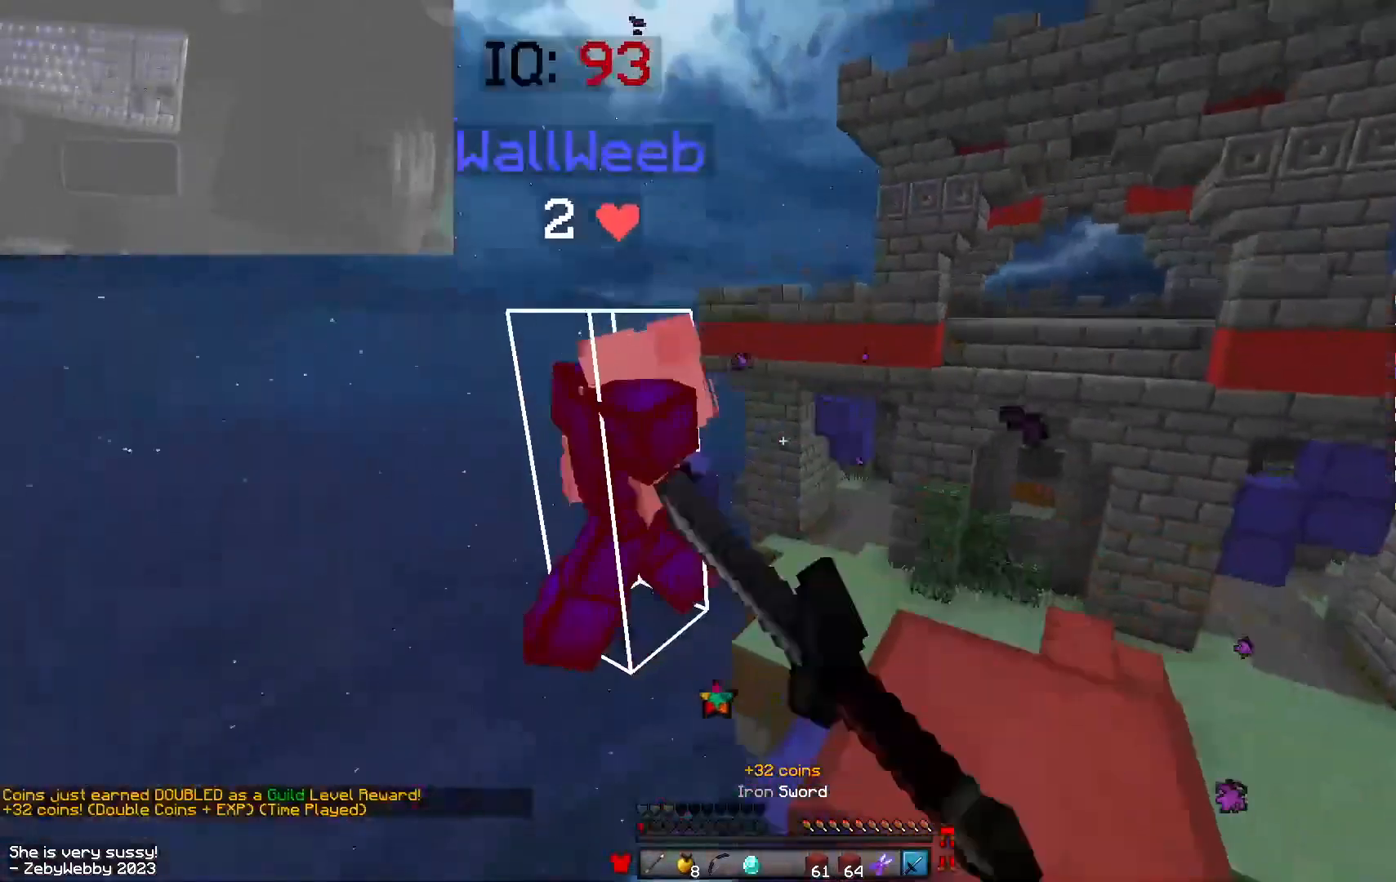
{"keys": ["shift", "w"], "mouse": [], "events": [[16, "w", "down"], [50, "space", "up"], [83, "d", "up"], [266, "d", "down"], [316, "mouse_left", "up"], [416, "shift", "down"], [483, "d", "up"]]}
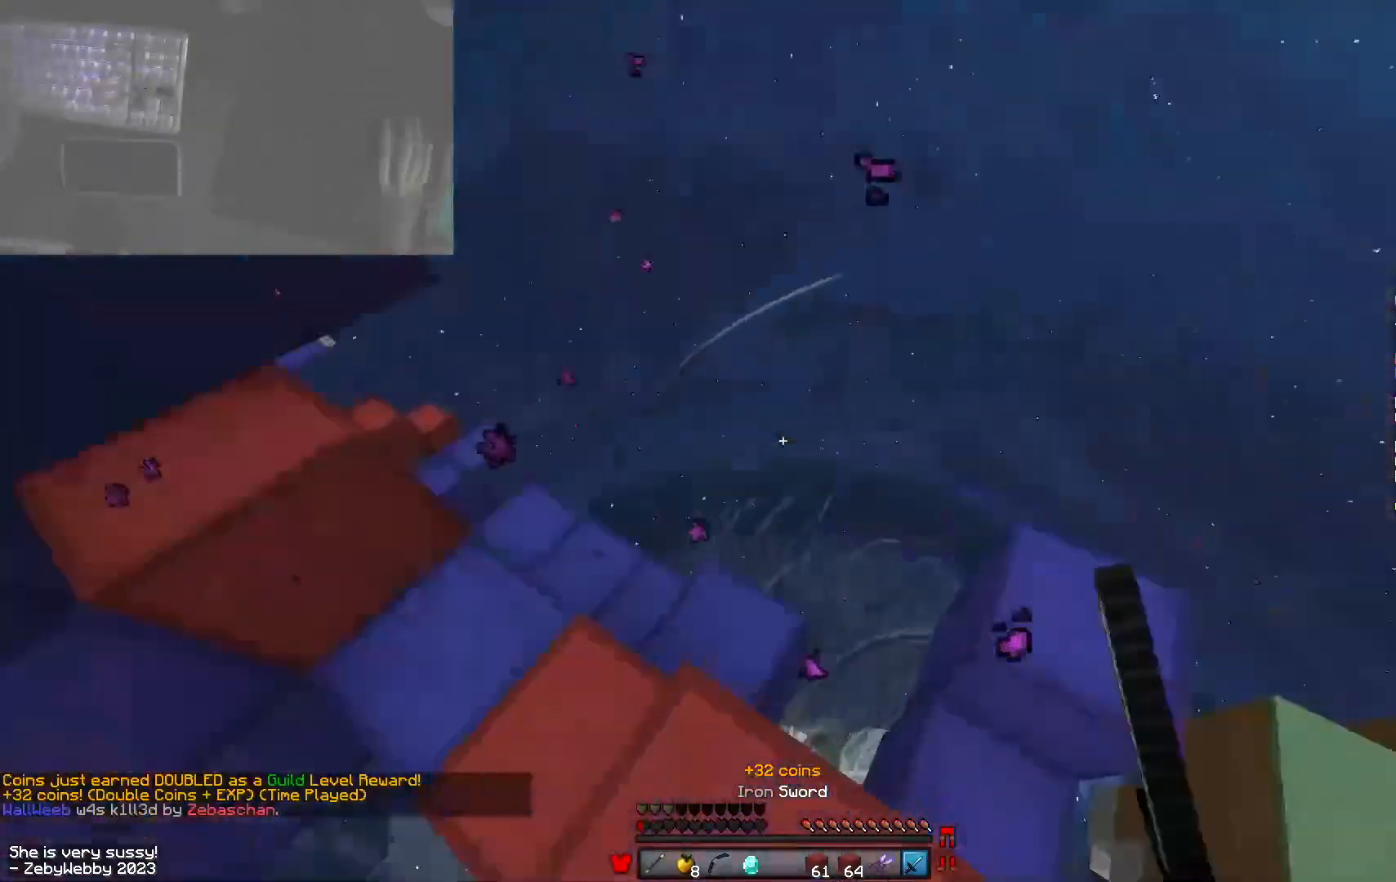
{"keys": ["a", "w"], "mouse": ["left", "right"], "events": [[133, "shift", "up"], [300, "space", "down"], [450, "mouse_right", "down"], [450, "space", "up"], [483, "mouse_left", "down"], [500, "a", "down"]]}
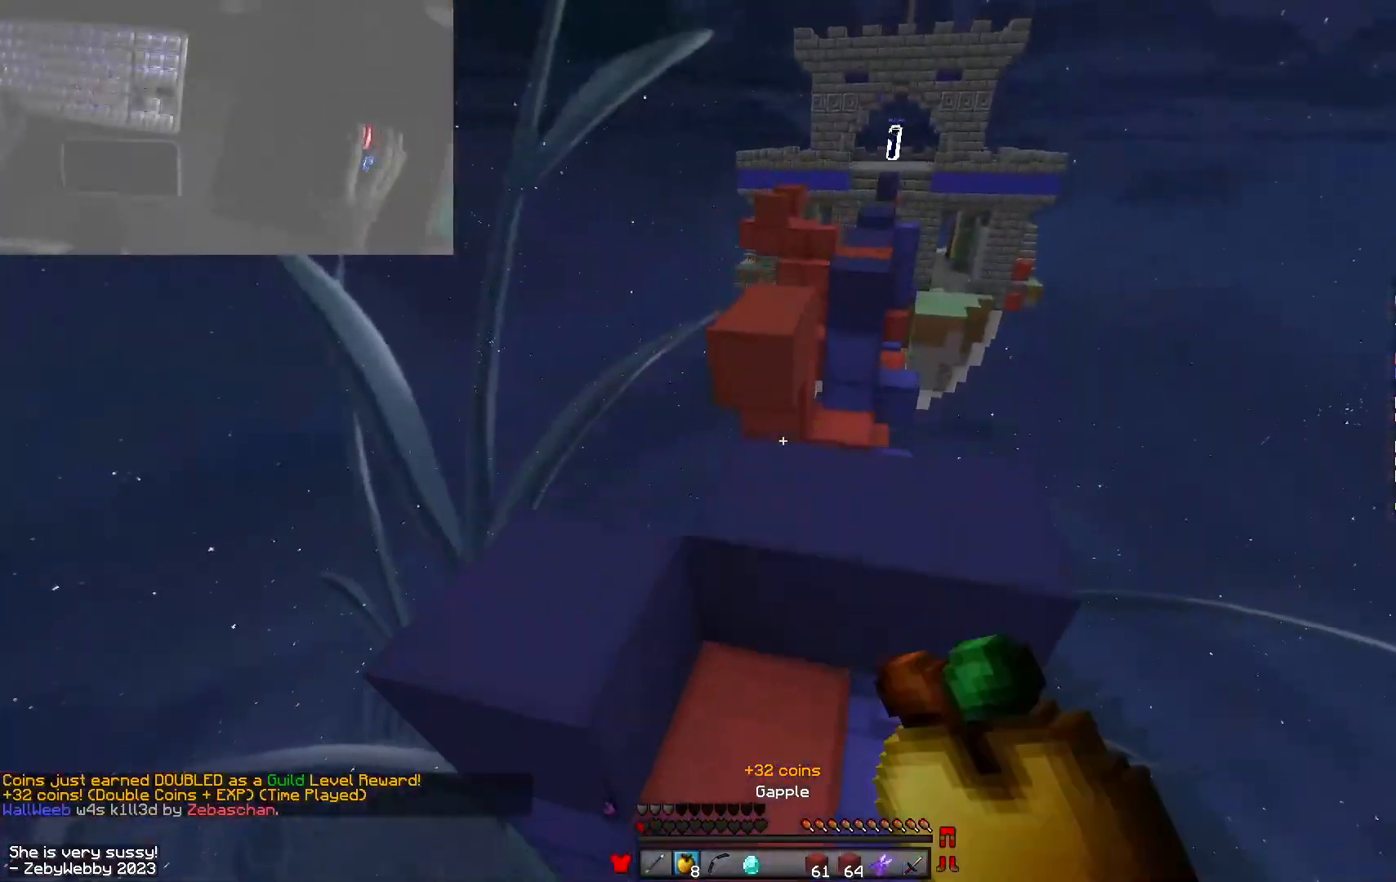
{"keys": ["a", "space", "w"], "mouse": ["left", "right"], "events": [[350, "space", "down"]]}
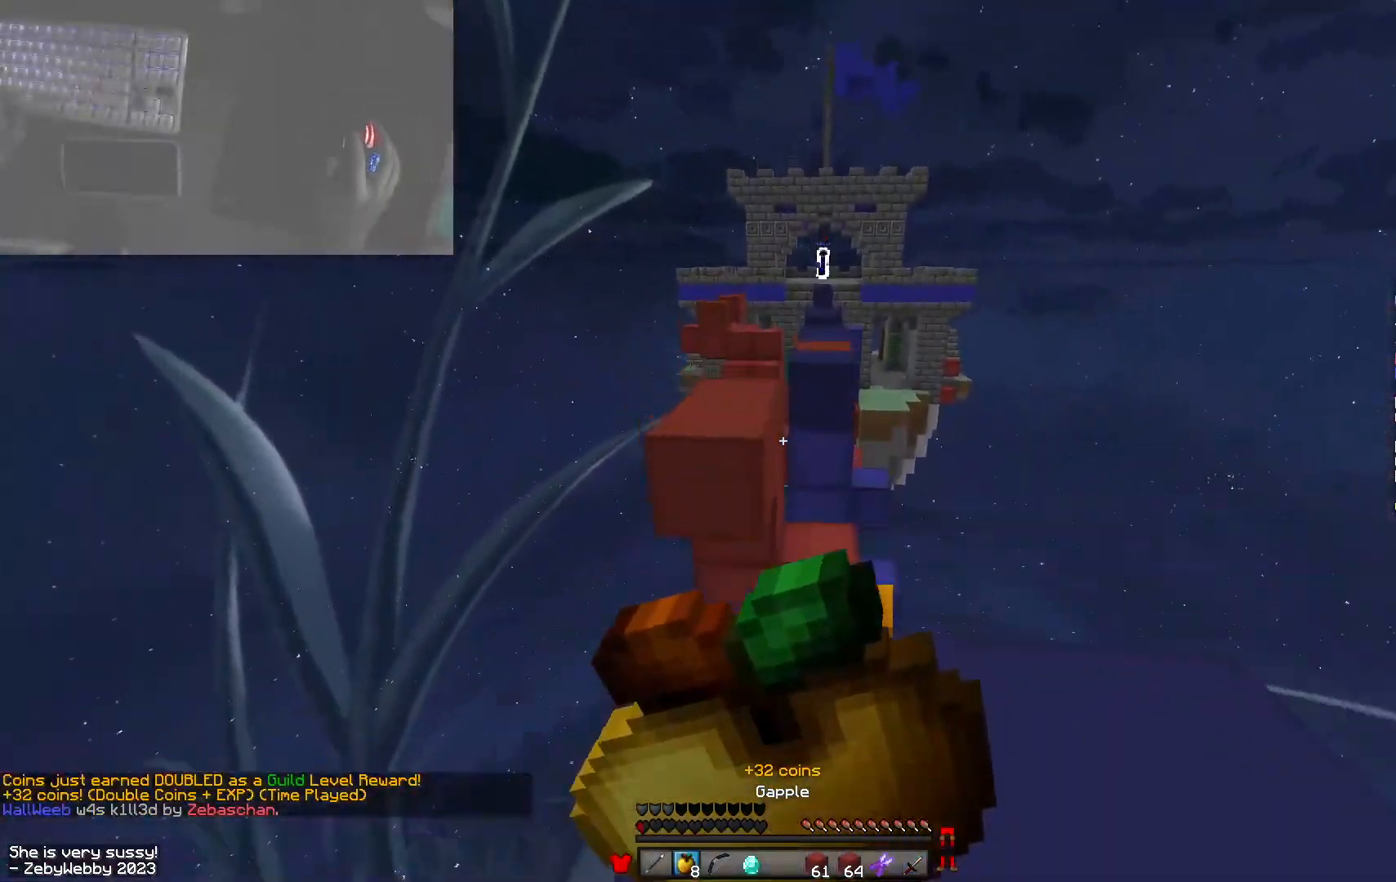
{"keys": ["d"], "mouse": ["left", "right"], "events": [[33, "space", "up"], [300, "w", "up"], [366, "d", "down"], [433, "a", "up"]]}
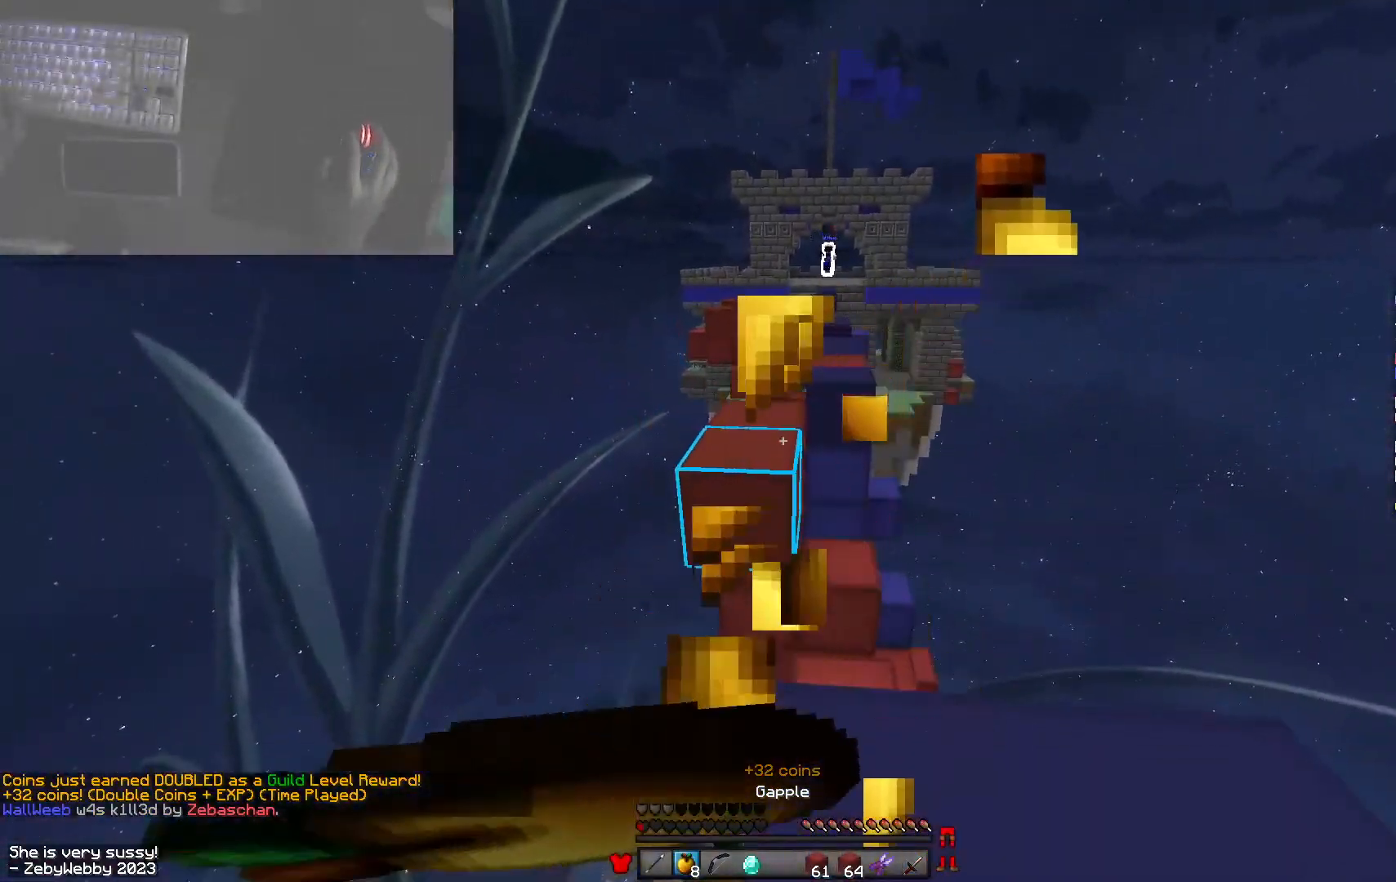
{"keys": ["d", "w"], "mouse": ["left", "right"], "events": [[50, "w", "down"]]}
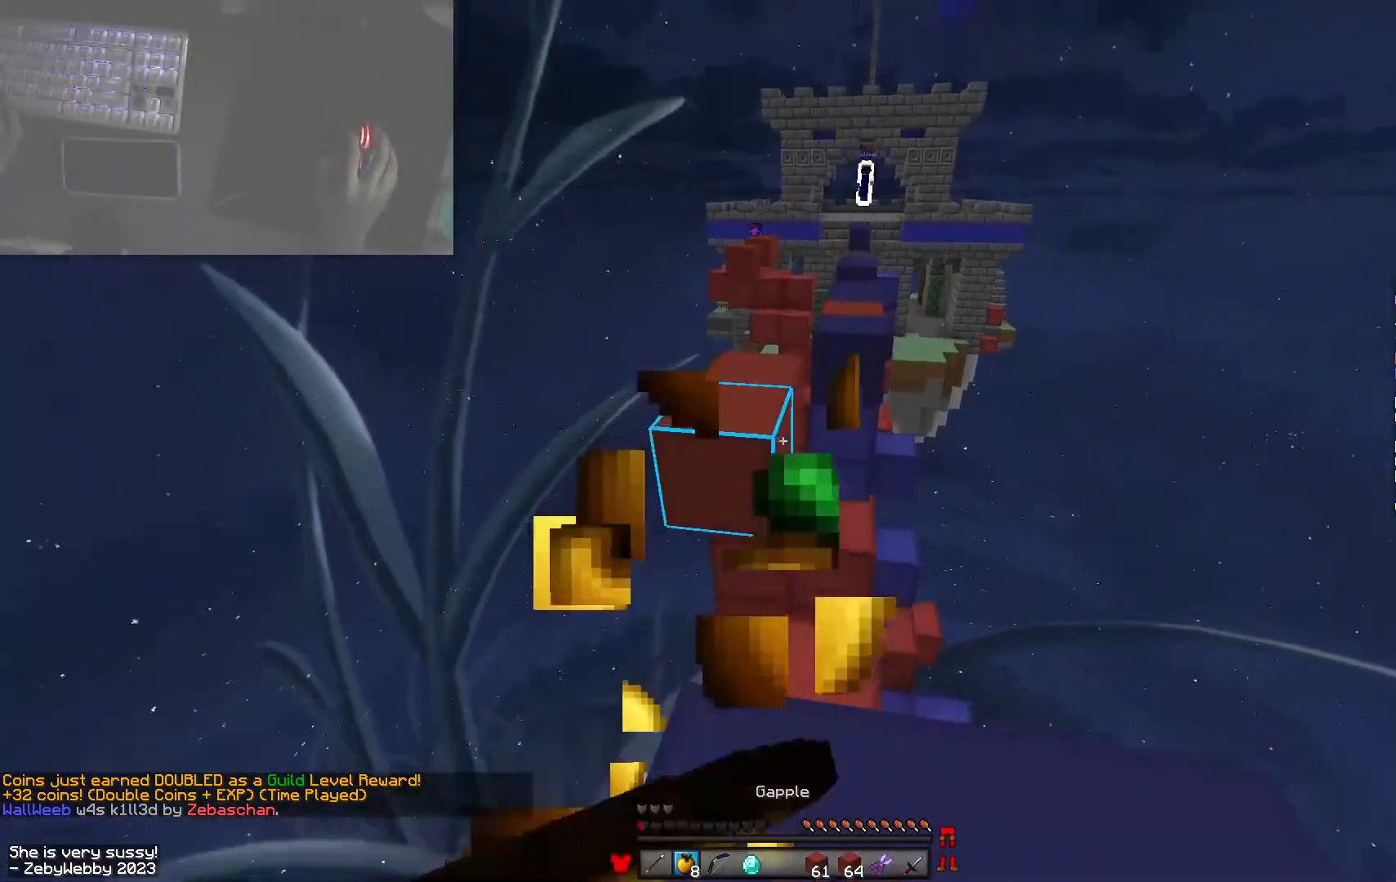
{"keys": ["space", "w"], "mouse": [], "events": [[16, "d", "up"], [150, "mouse_left", "up"], [200, "mouse_right", "up"], [300, "space", "down"]]}
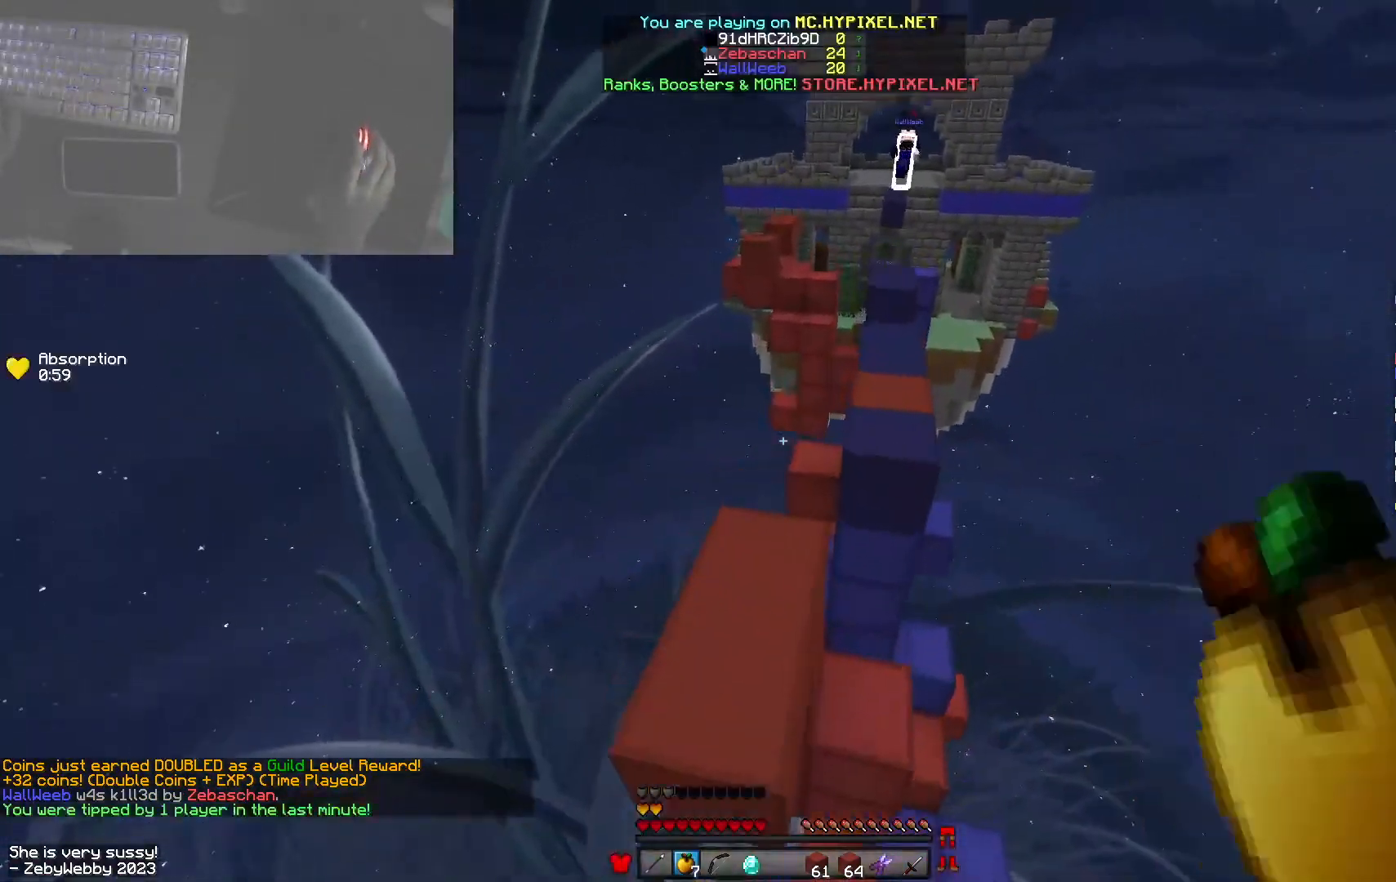
{"keys": ["space", "w"], "mouse": ["right"], "events": [[150, "space", "up"], [266, "space", "down"], [466, "mouse_right", "down"]]}
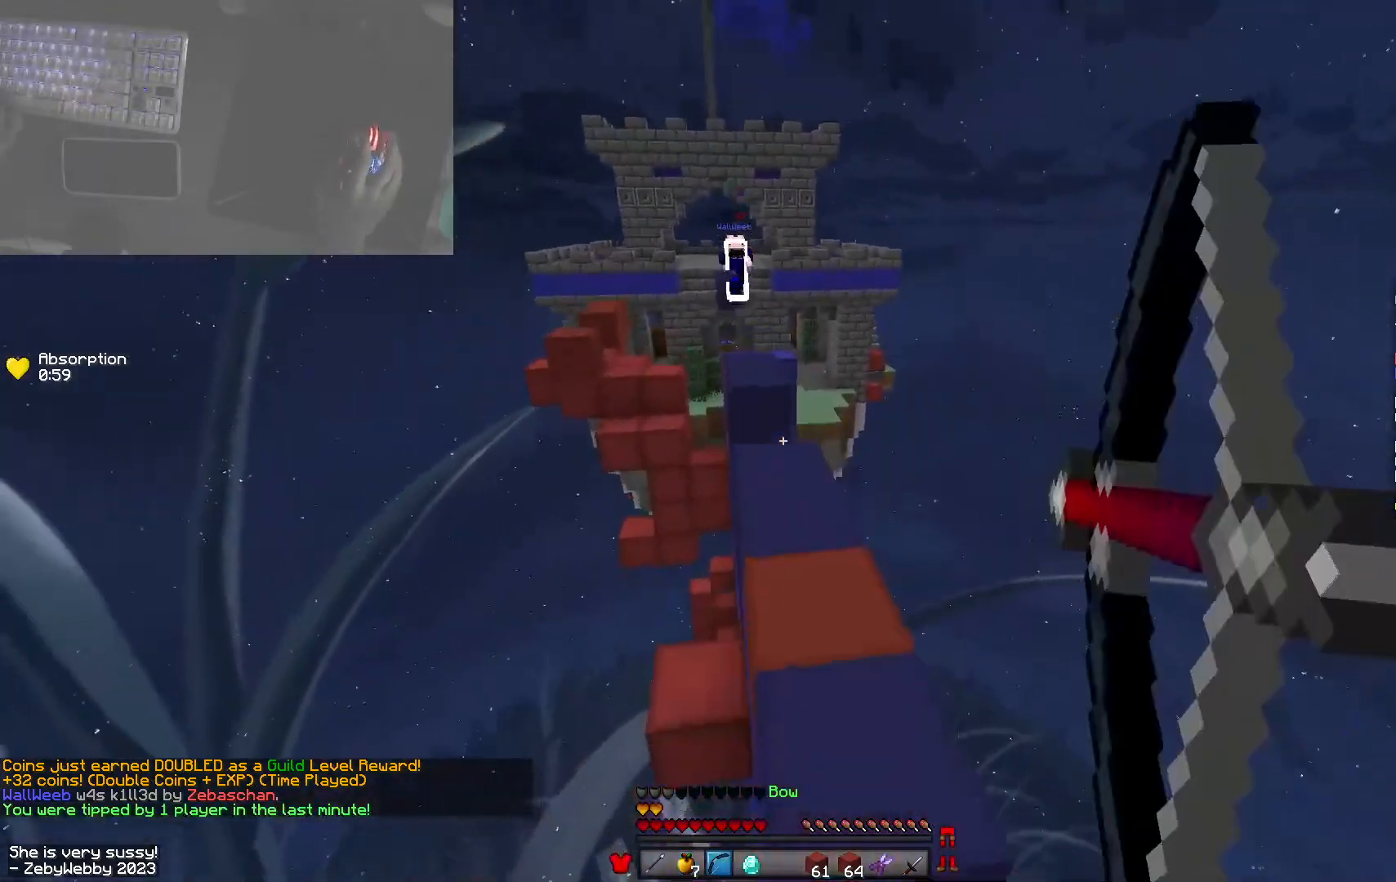
{"keys": ["d", "w"], "mouse": [], "events": [[33, "d", "down"], [100, "space", "up"], [416, "mouse_right", "up"]]}
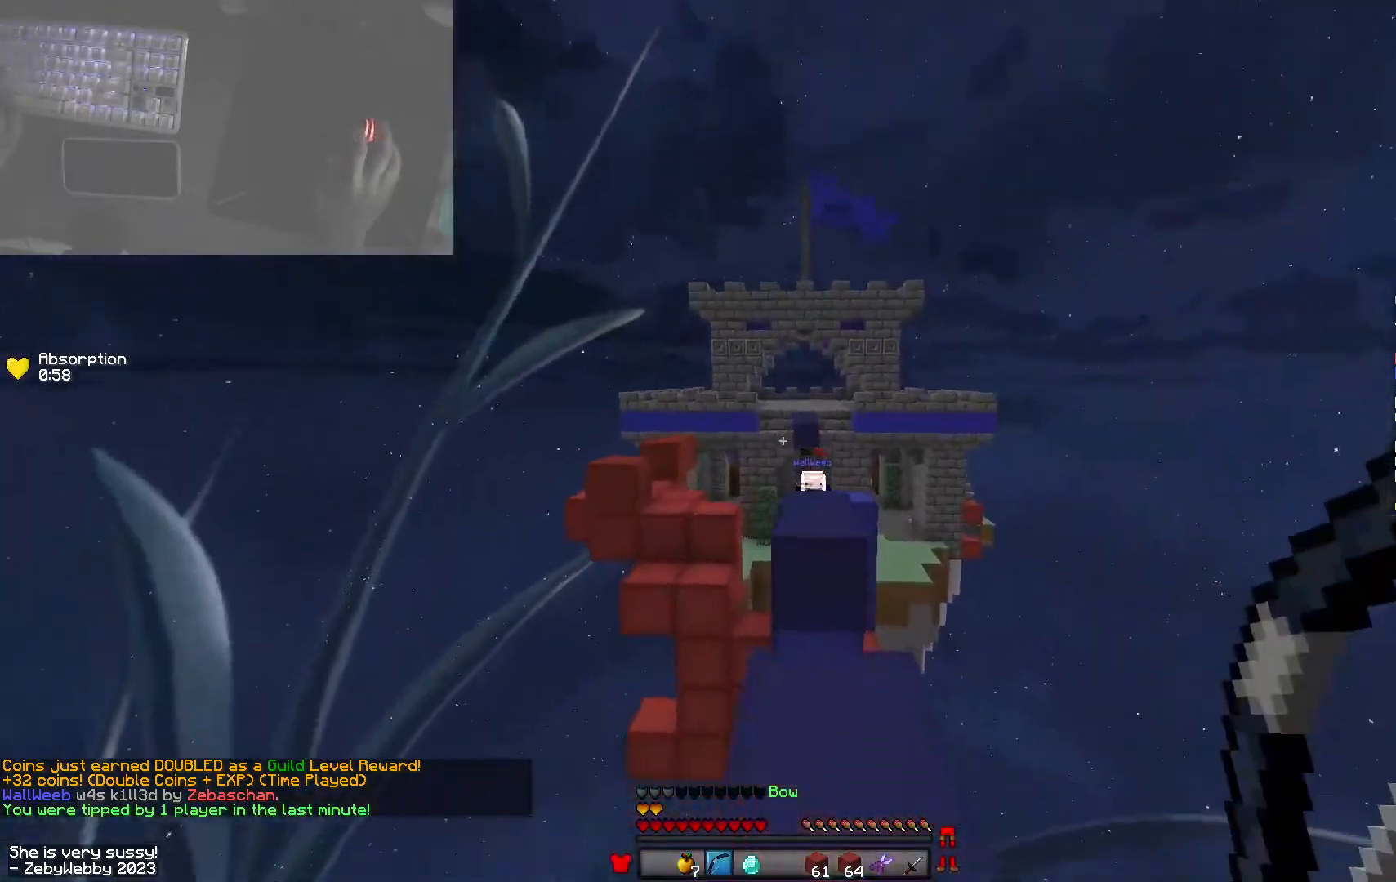
{"keys": ["w"], "mouse": [], "events": [[33, "d", "up"], [50, "mouse_left", "down"], [200, "mouse_left", "up"], [266, "space", "down"], [500, "space", "up"]]}
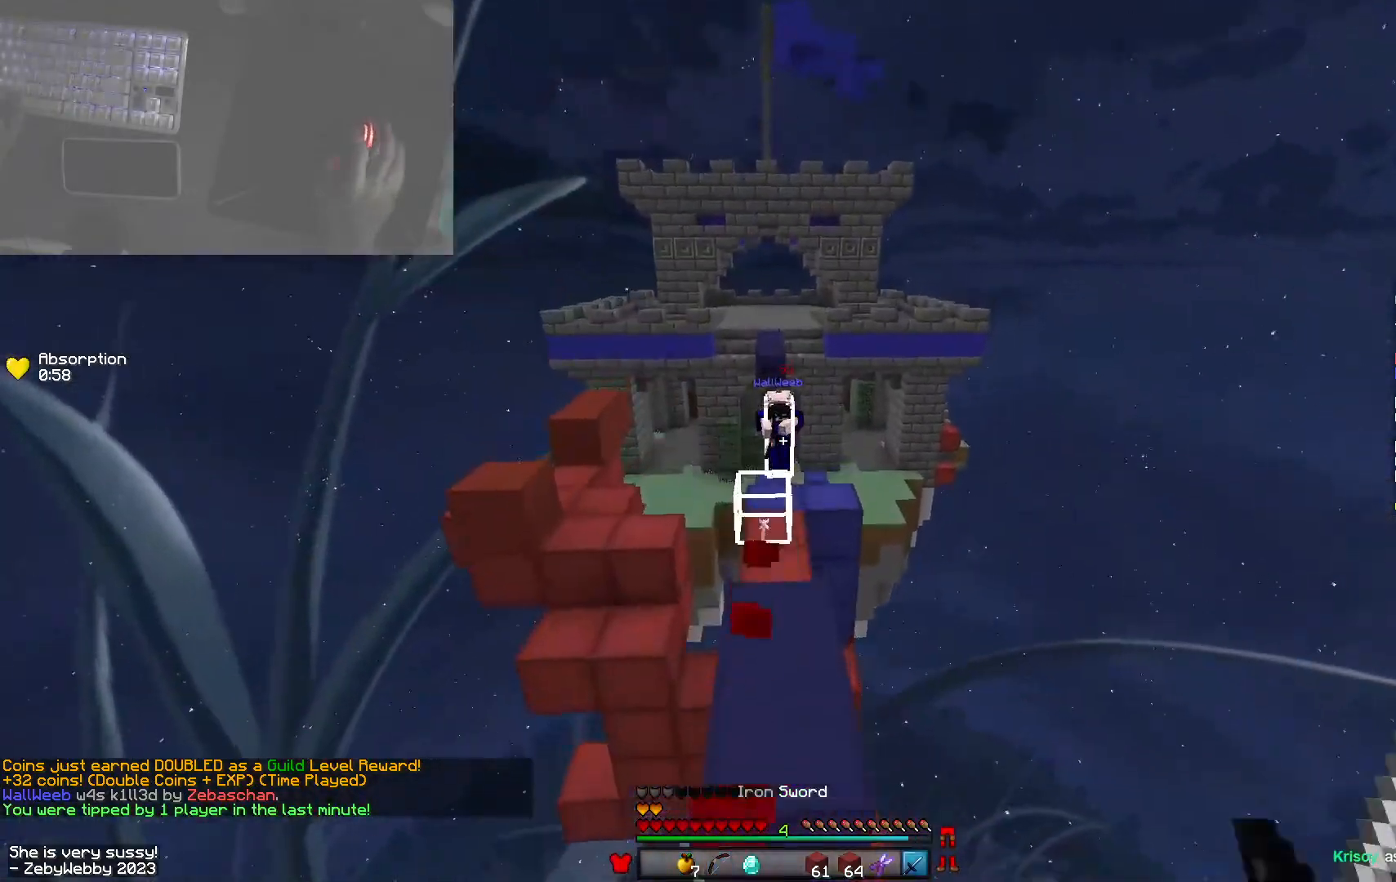
{"keys": ["a", "w"], "mouse": [], "events": [[66, "a", "down"], [316, "space", "down"], [500, "space", "up"]]}
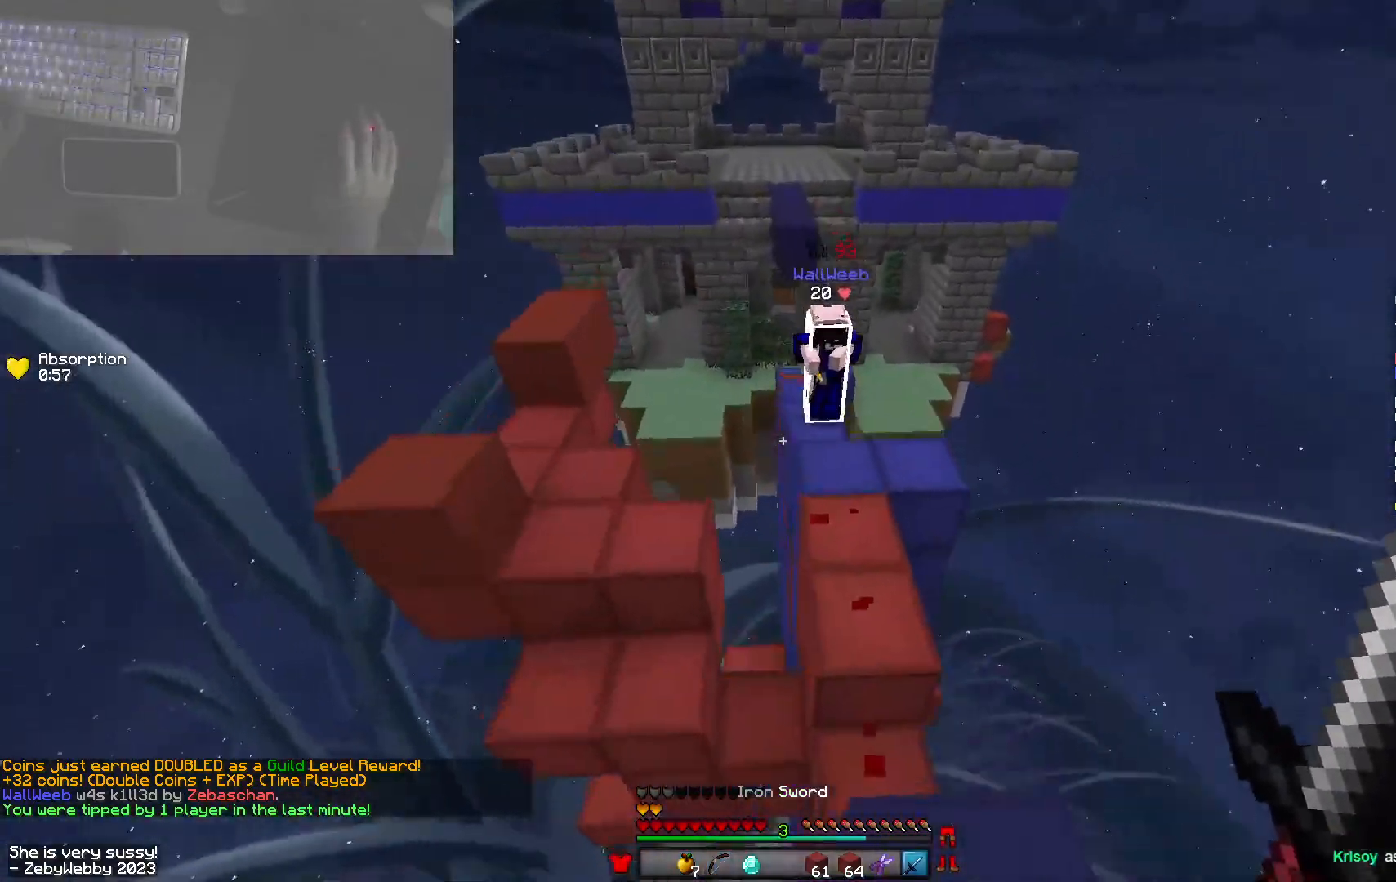
{"keys": ["d", "w"], "mouse": ["left"], "events": [[333, "d", "down"], [350, "a", "up"], [416, "d", "up"], [500, "d", "down"], [500, "mouse_left", "down"]]}
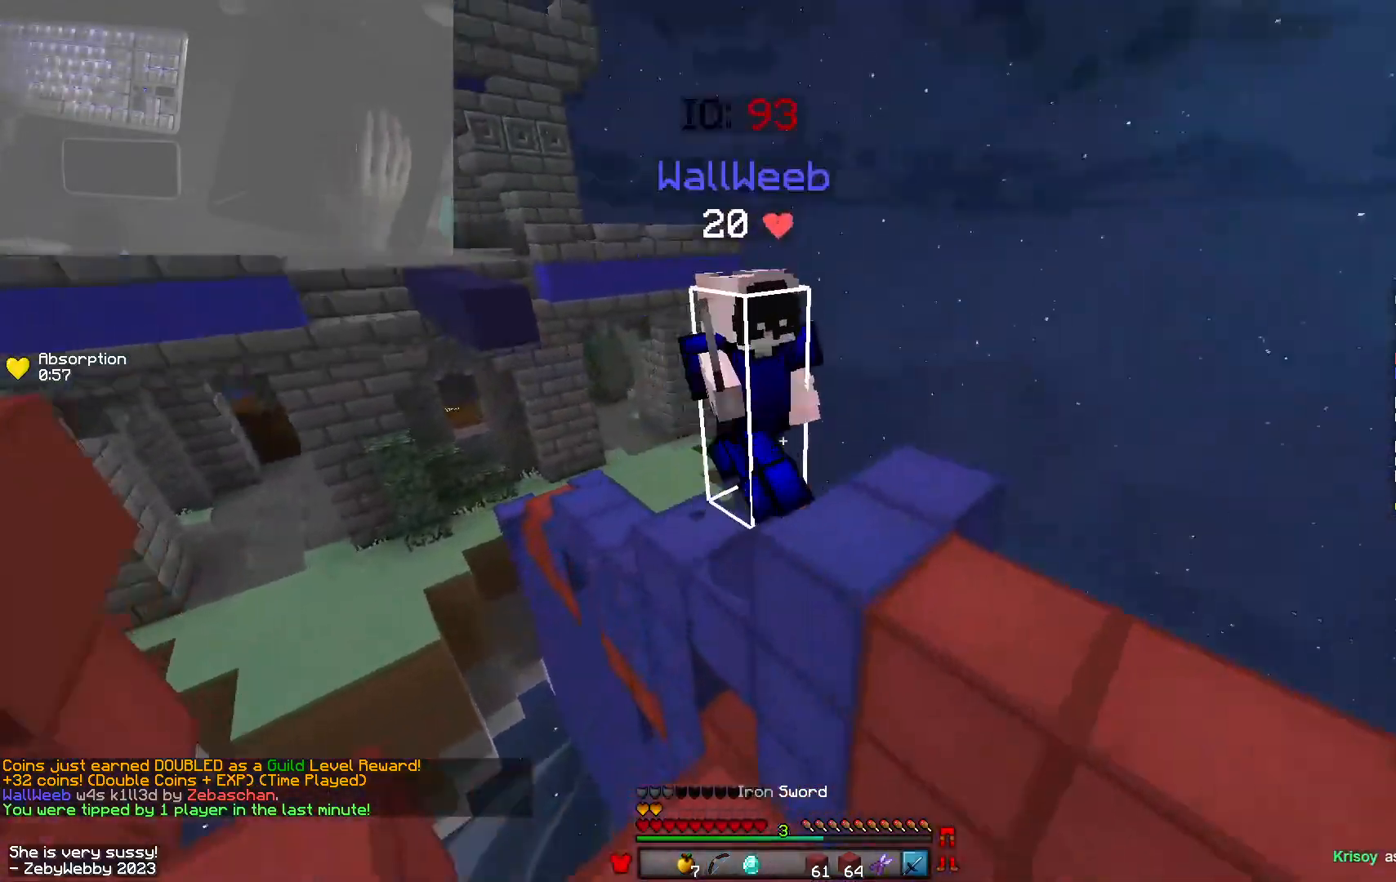
{"keys": ["w"], "mouse": ["left"], "events": [[33, "mouse_left", "up"], [66, "mouse_left", "down"], [183, "space", "down"], [350, "mouse_left", "up"], [350, "space", "up"], [383, "mouse_left", "down"], [416, "d", "up"], [433, "mouse_left", "up"], [466, "mouse_left", "down"]]}
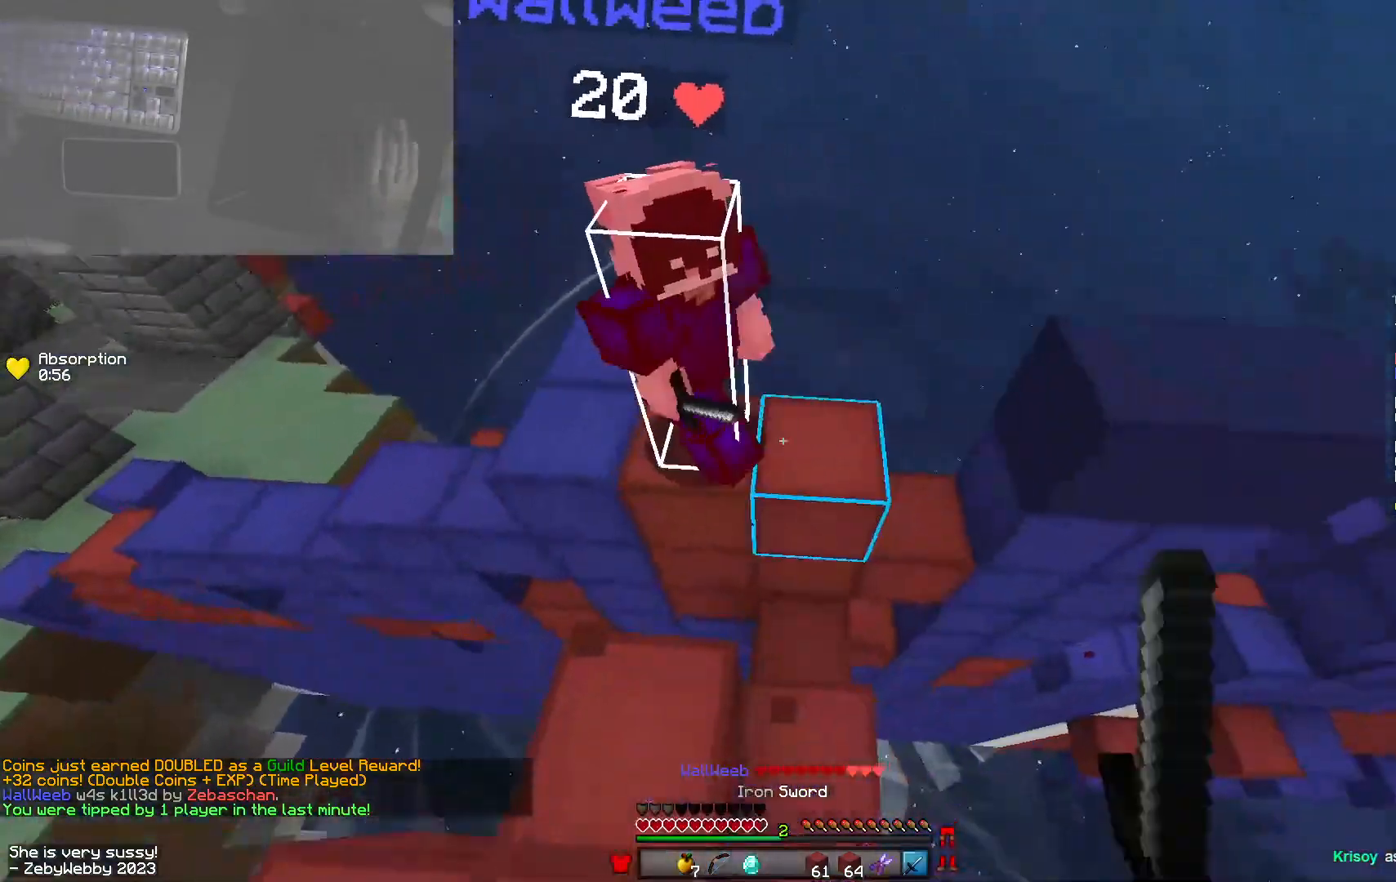
{"keys": ["w"], "mouse": [], "events": [[100, "a", "down"], [266, "a", "up"], [333, "mouse_left", "up"]]}
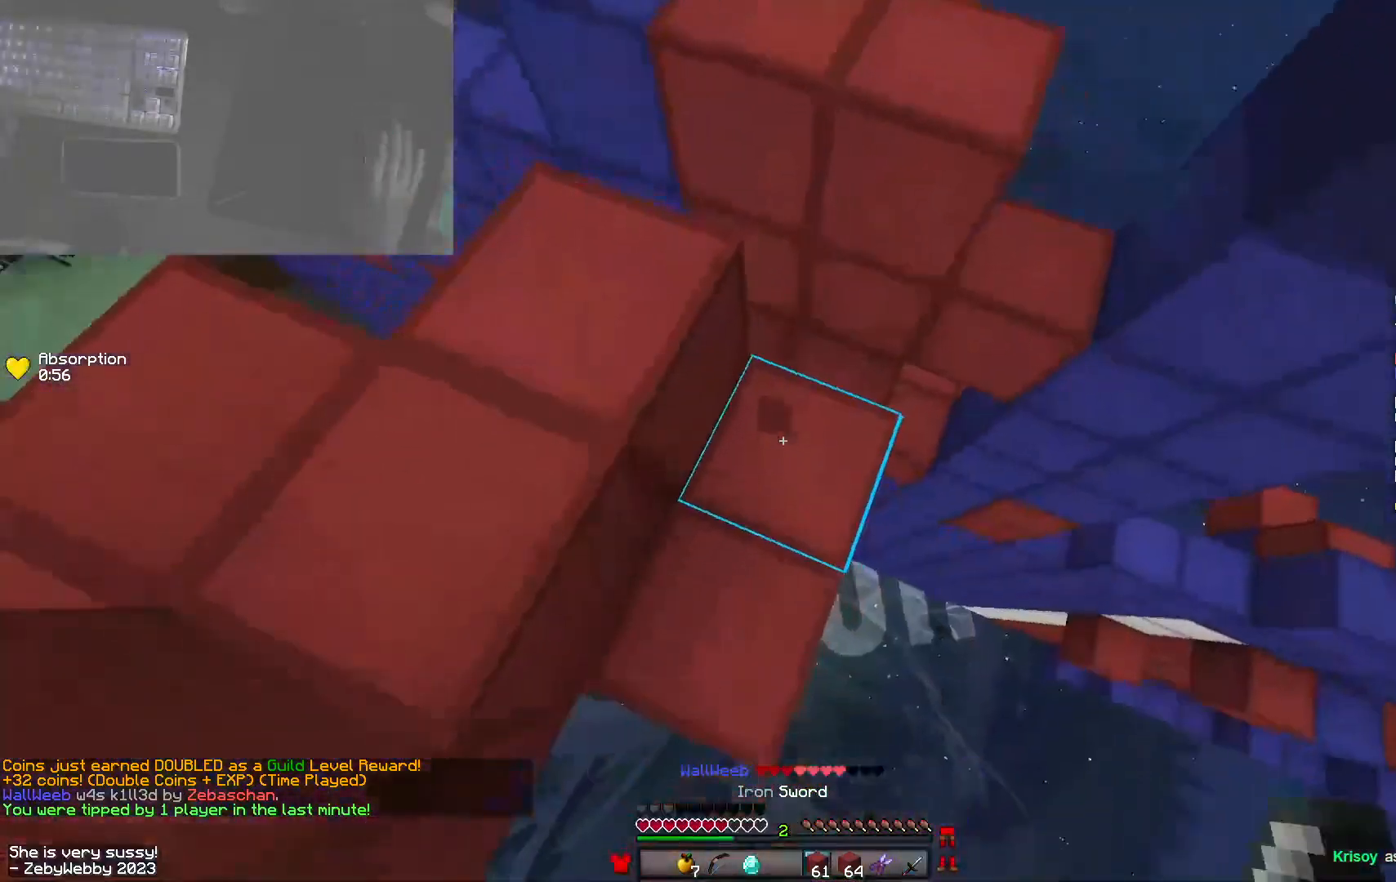
{"keys": ["space", "w"], "mouse": [], "events": [[16, "space", "down"], [100, "space", "up"], [183, "mouse_right", "down"], [250, "a", "down"], [366, "mouse_right", "up"], [416, "space", "down"], [466, "a", "up"]]}
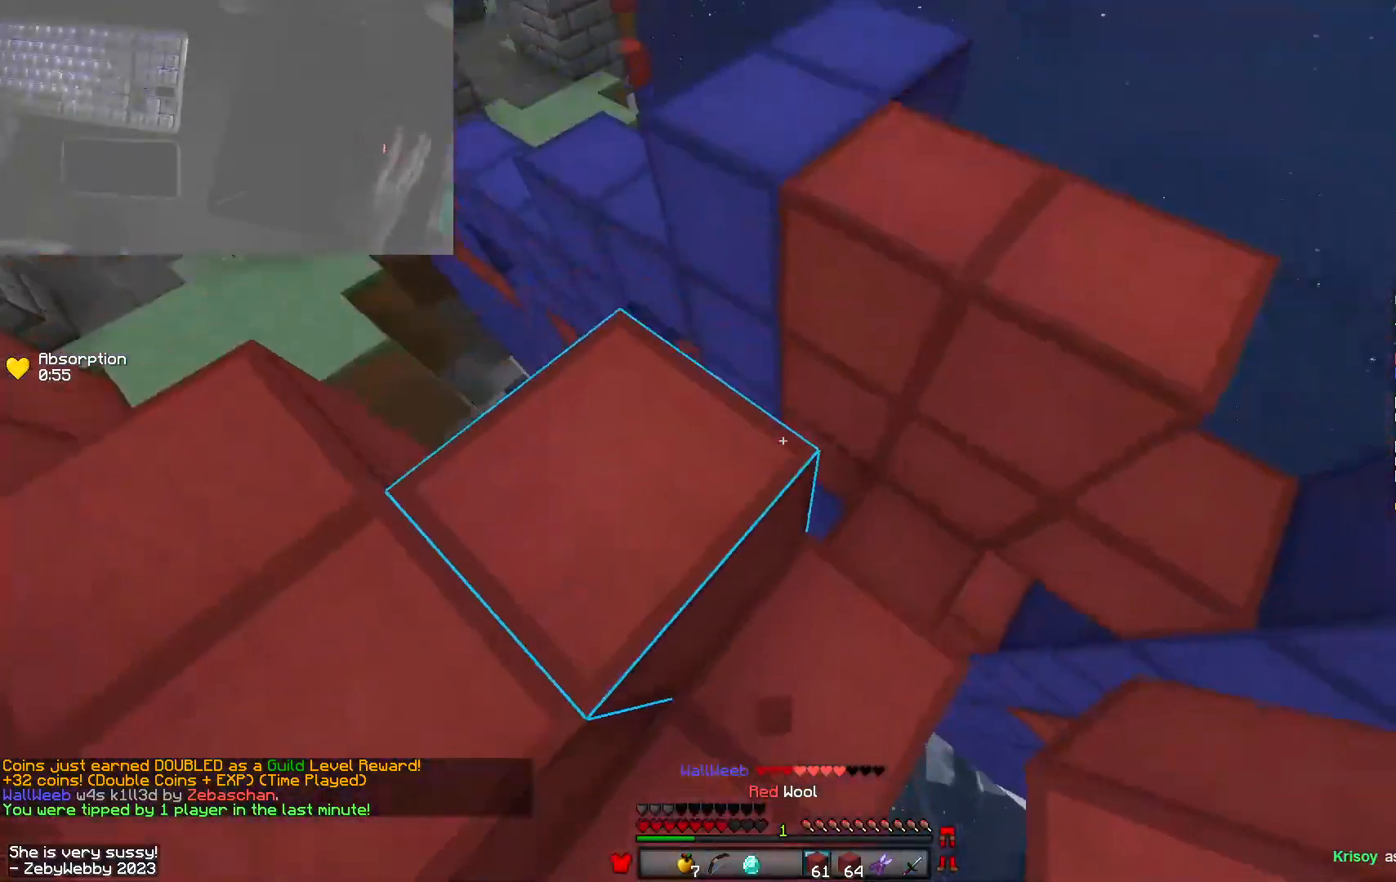
{"keys": ["w"], "mouse": [], "events": [[33, "a", "down"], [83, "space", "up"], [100, "mouse_right", "down"], [250, "space", "down"], [316, "mouse_right", "up"], [466, "a", "up"], [500, "space", "up"]]}
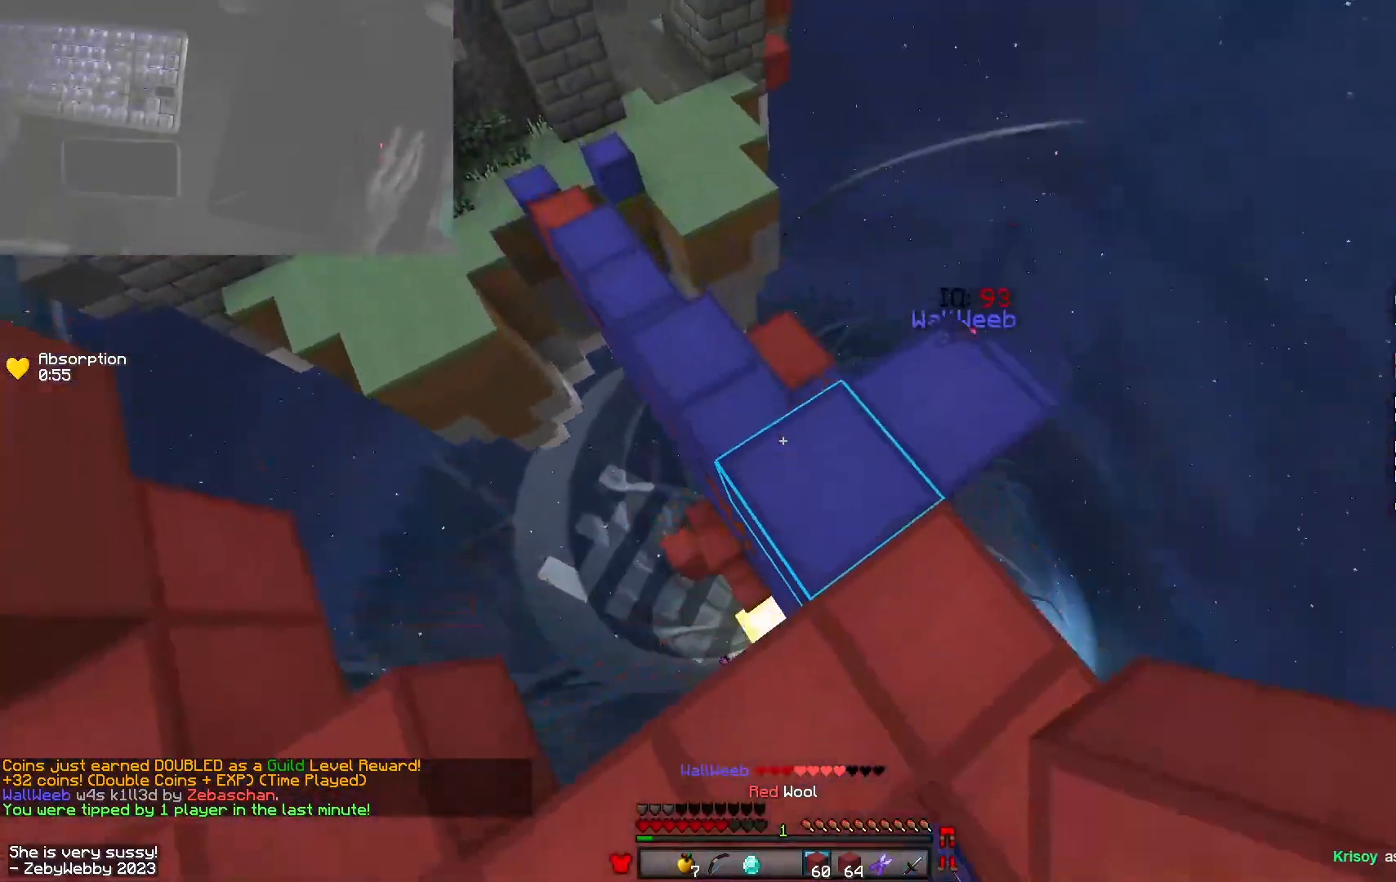
{"keys": ["w"], "mouse": [], "events": [[33, "mouse_right", "down"], [166, "space", "down"], [183, "mouse_right", "up"], [316, "a", "down"], [466, "space", "up"], [500, "a", "up"]]}
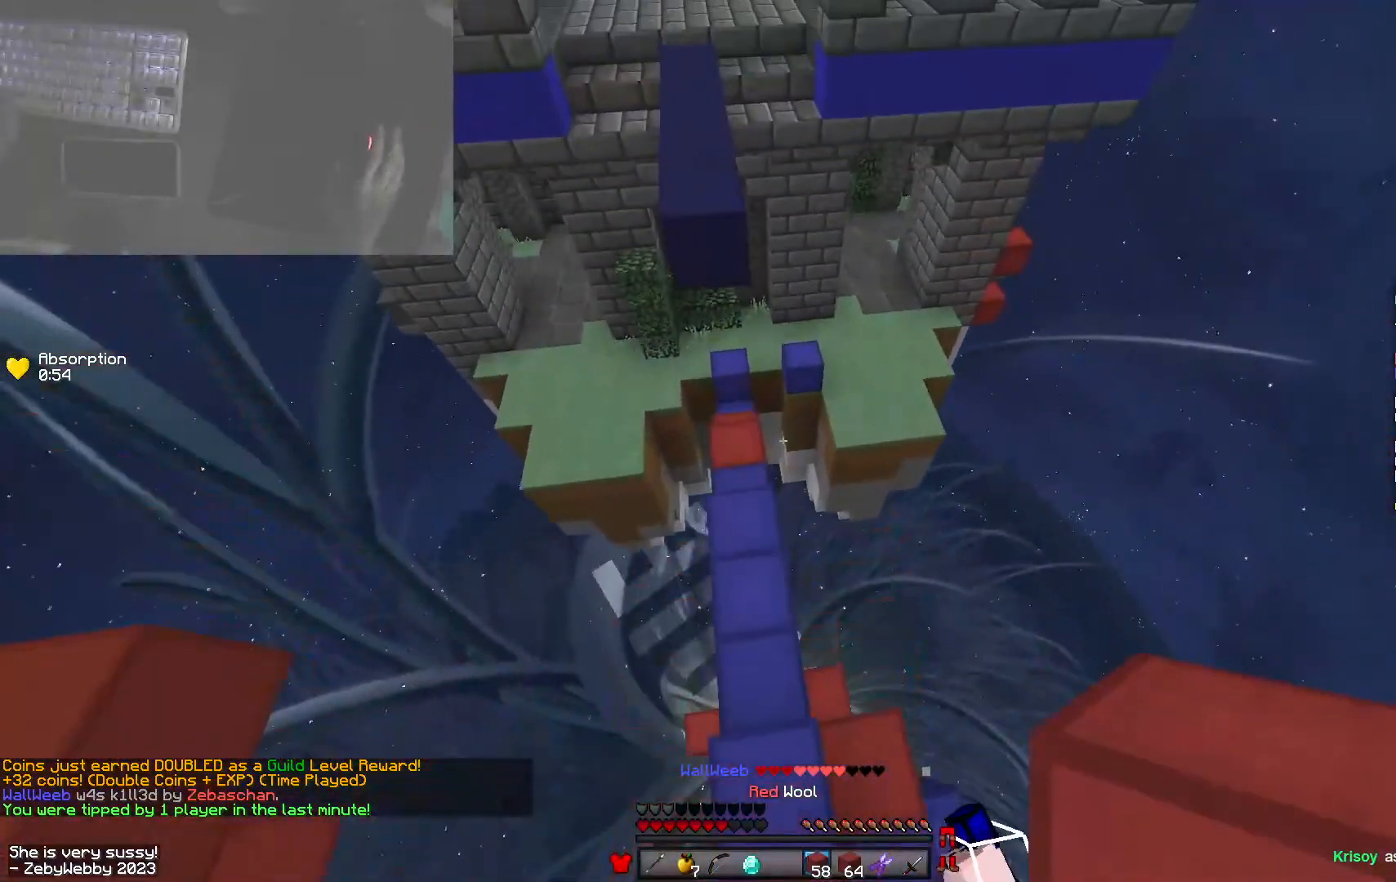
{"keys": ["d", "space", "w"], "mouse": [], "events": [[50, "a", "down"], [233, "a", "up"], [266, "d", "down"], [400, "space", "down"]]}
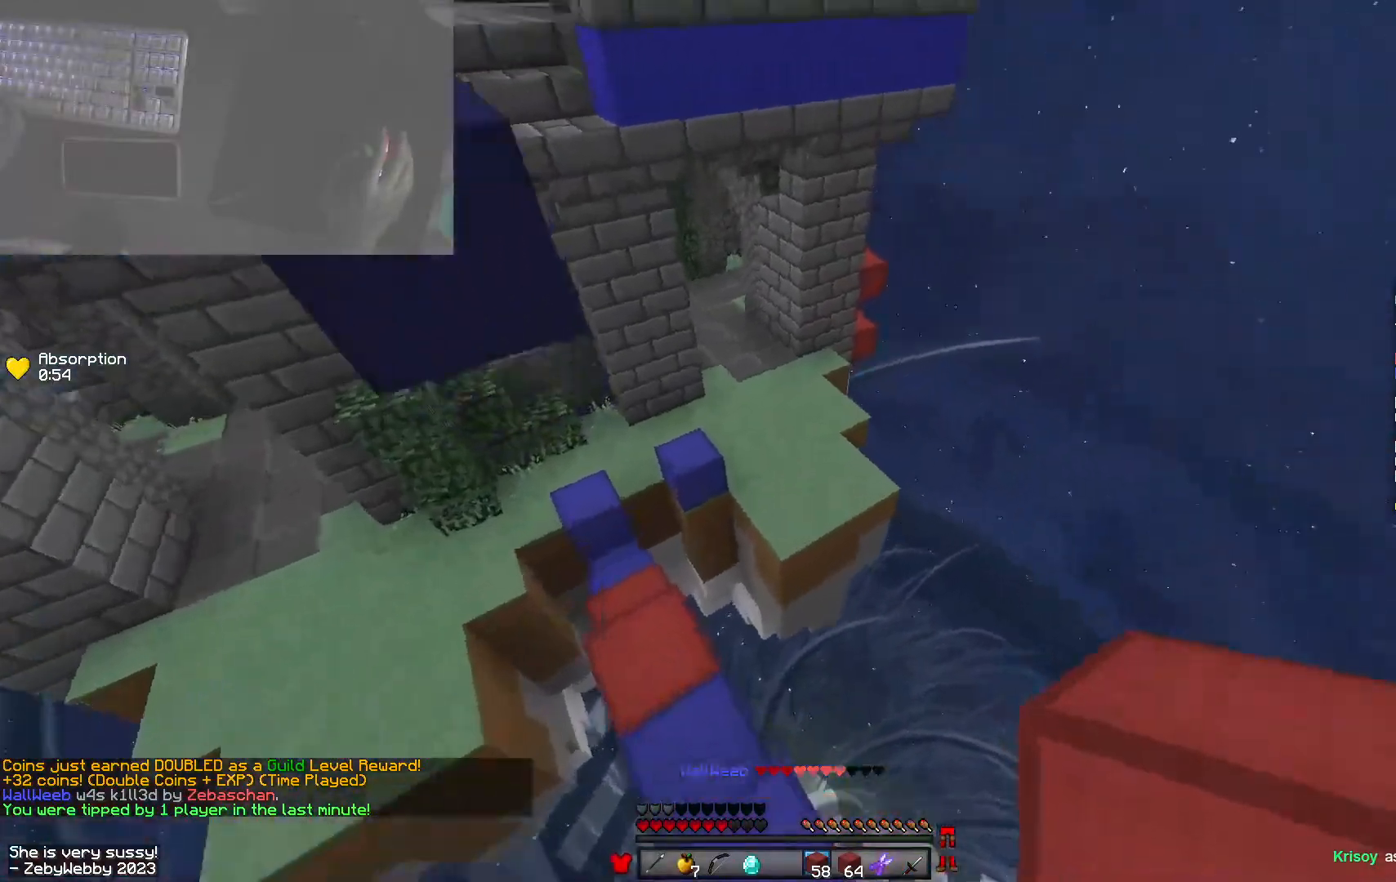
{"keys": ["space", "w"], "mouse": [], "events": [[150, "d", "up"]]}
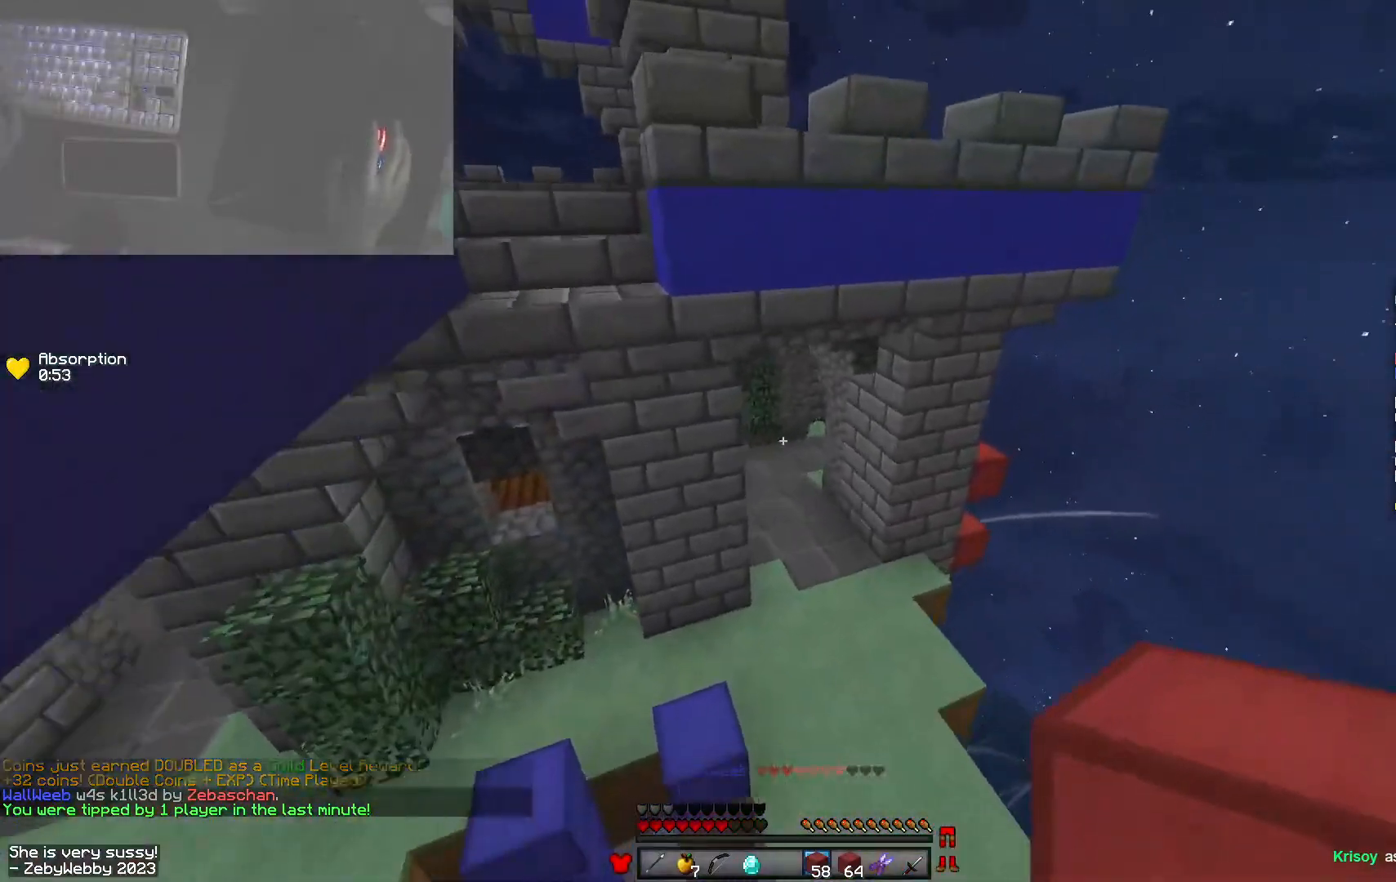
{"keys": ["space", "w"], "mouse": [], "events": []}
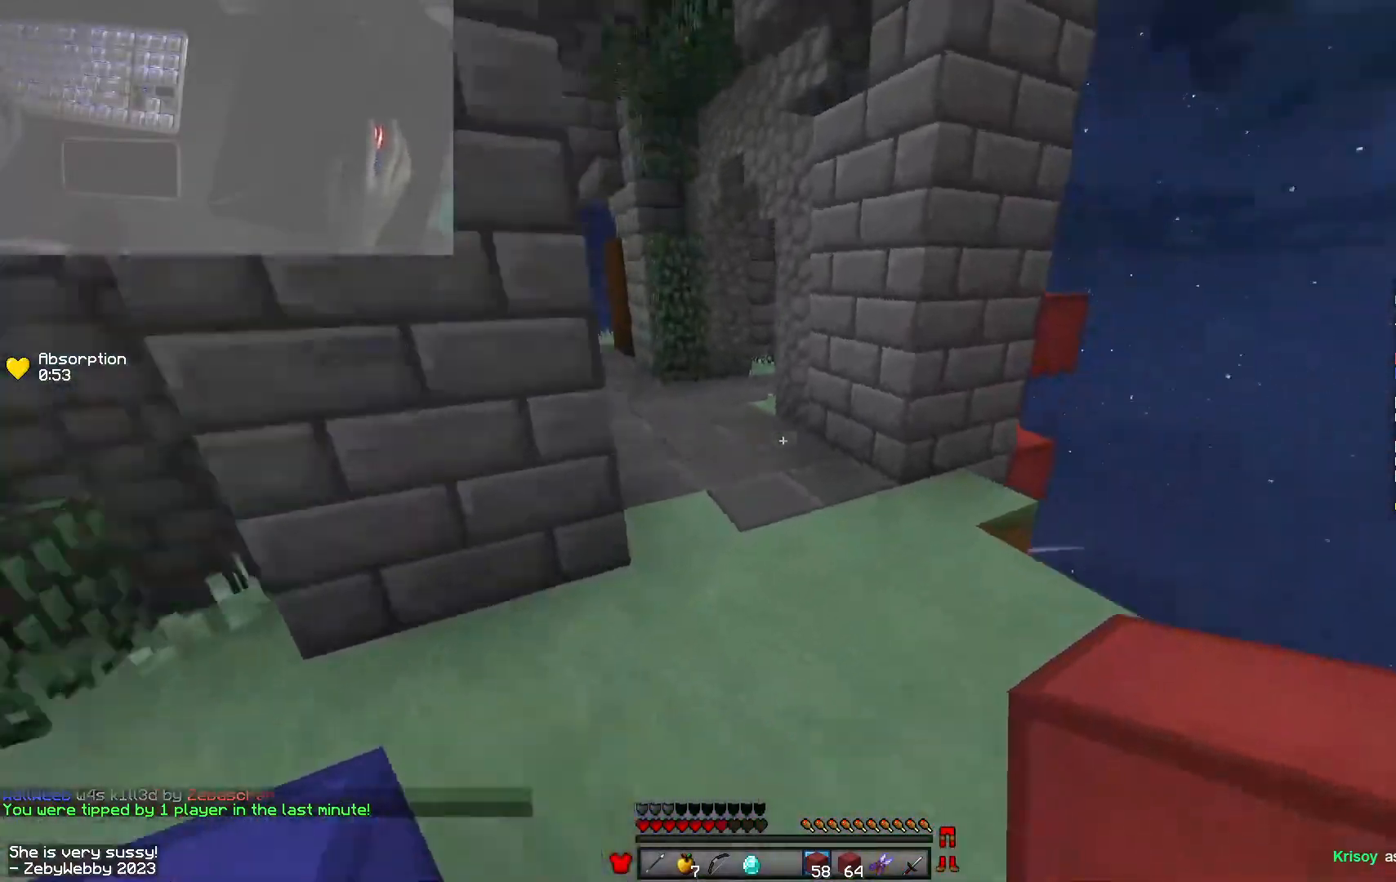
{"keys": ["space", "w"], "mouse": [], "events": [[366, "a", "down"], [500, "a", "up"]]}
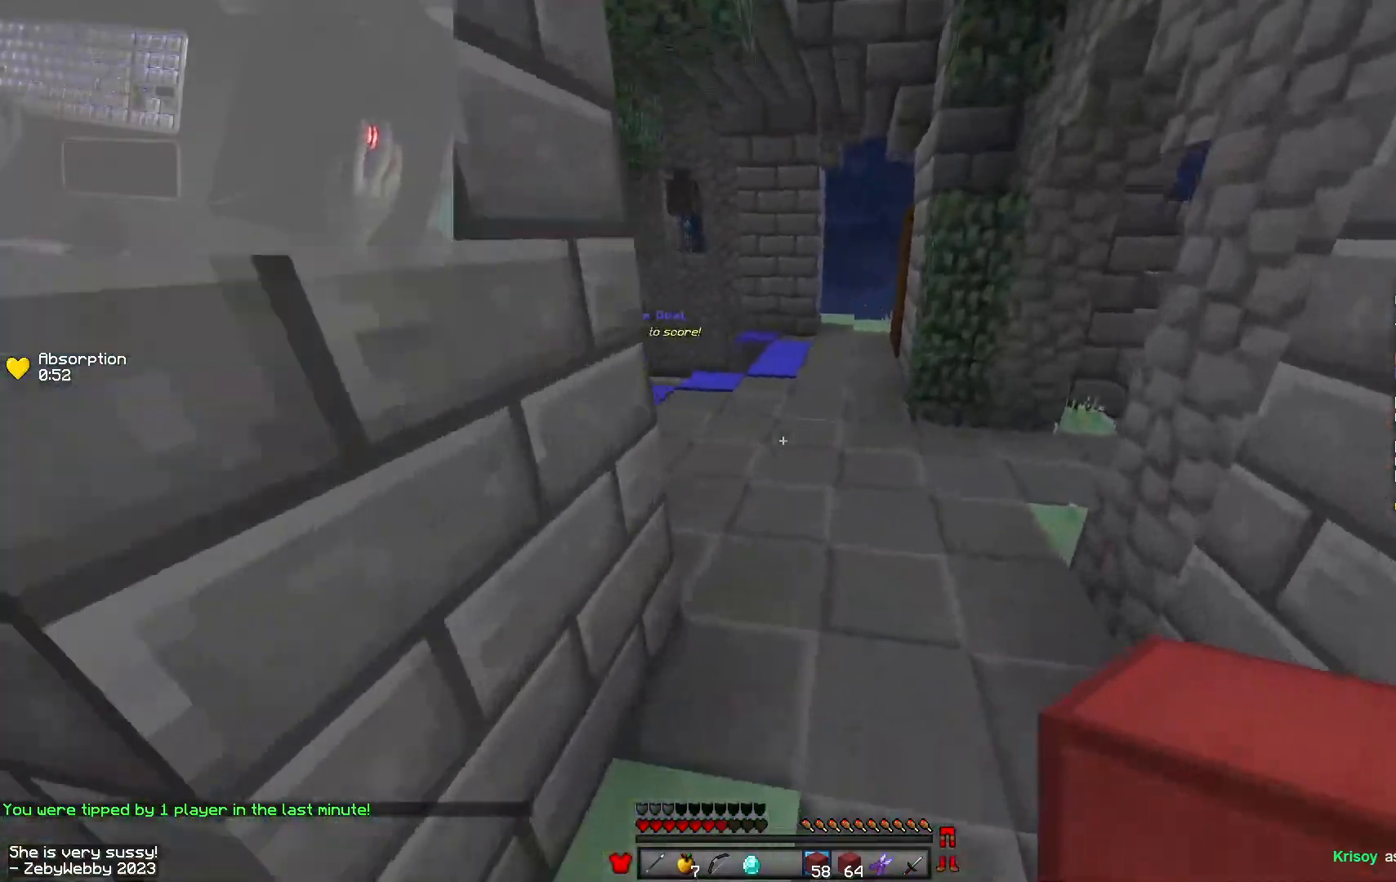
{"keys": ["space", "w"], "mouse": ["left"], "events": [[33, "mouse_left", "down"], [133, "mouse_left", "up"], [150, "a", "down"], [200, "mouse_left", "down"], [283, "a", "up"], [316, "mouse_left", "up"], [383, "mouse_left", "down"]]}
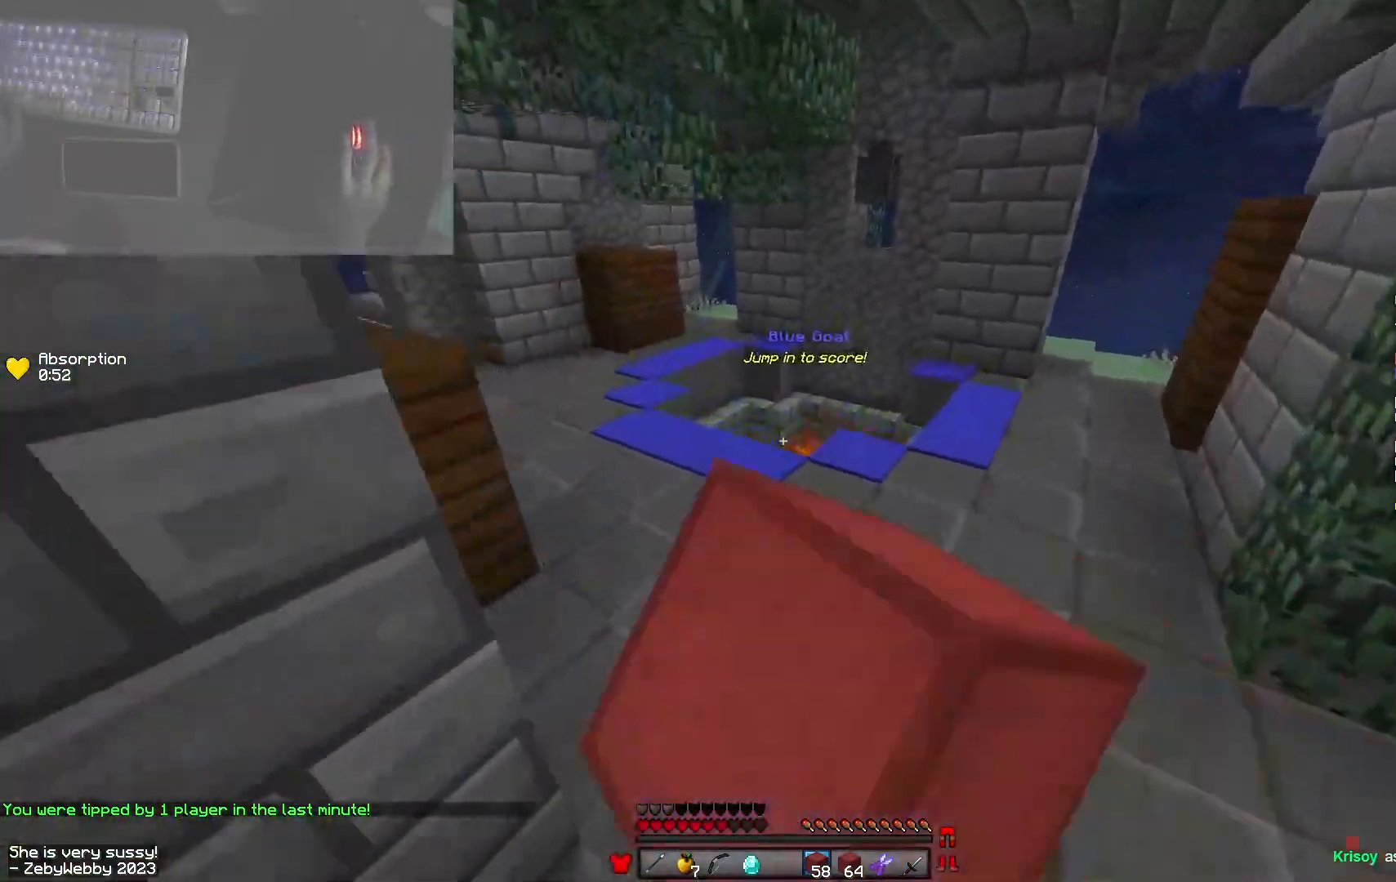
{"keys": ["w"], "mouse": [], "events": [[200, "mouse_left", "up"], [350, "mouse_left", "down"], [500, "mouse_left", "up"], [500, "space", "up"]]}